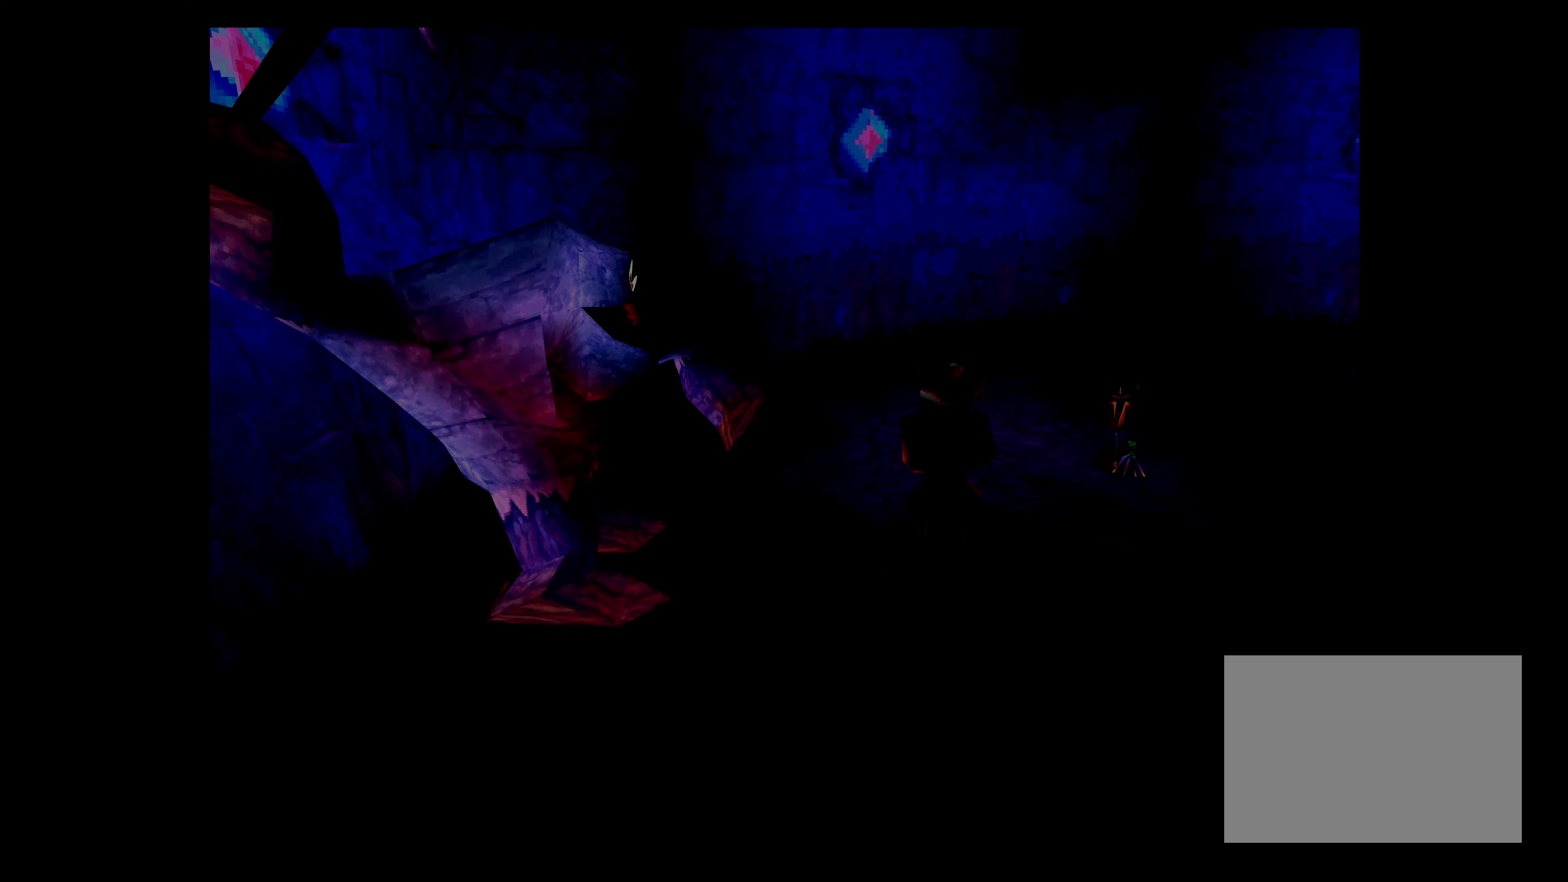
Gameplay with a controller (PlayStation layout); each line is a JSON object with the inputs held at the frame after it. "events" lists button and stick changes between this image and that frame as [ms after this image, input, new state], when the widget could be followed in between. Not read: L2 L3 R2 R3.
{"buttons": [], "left_stick": "center", "right_stick": "center", "events": []}
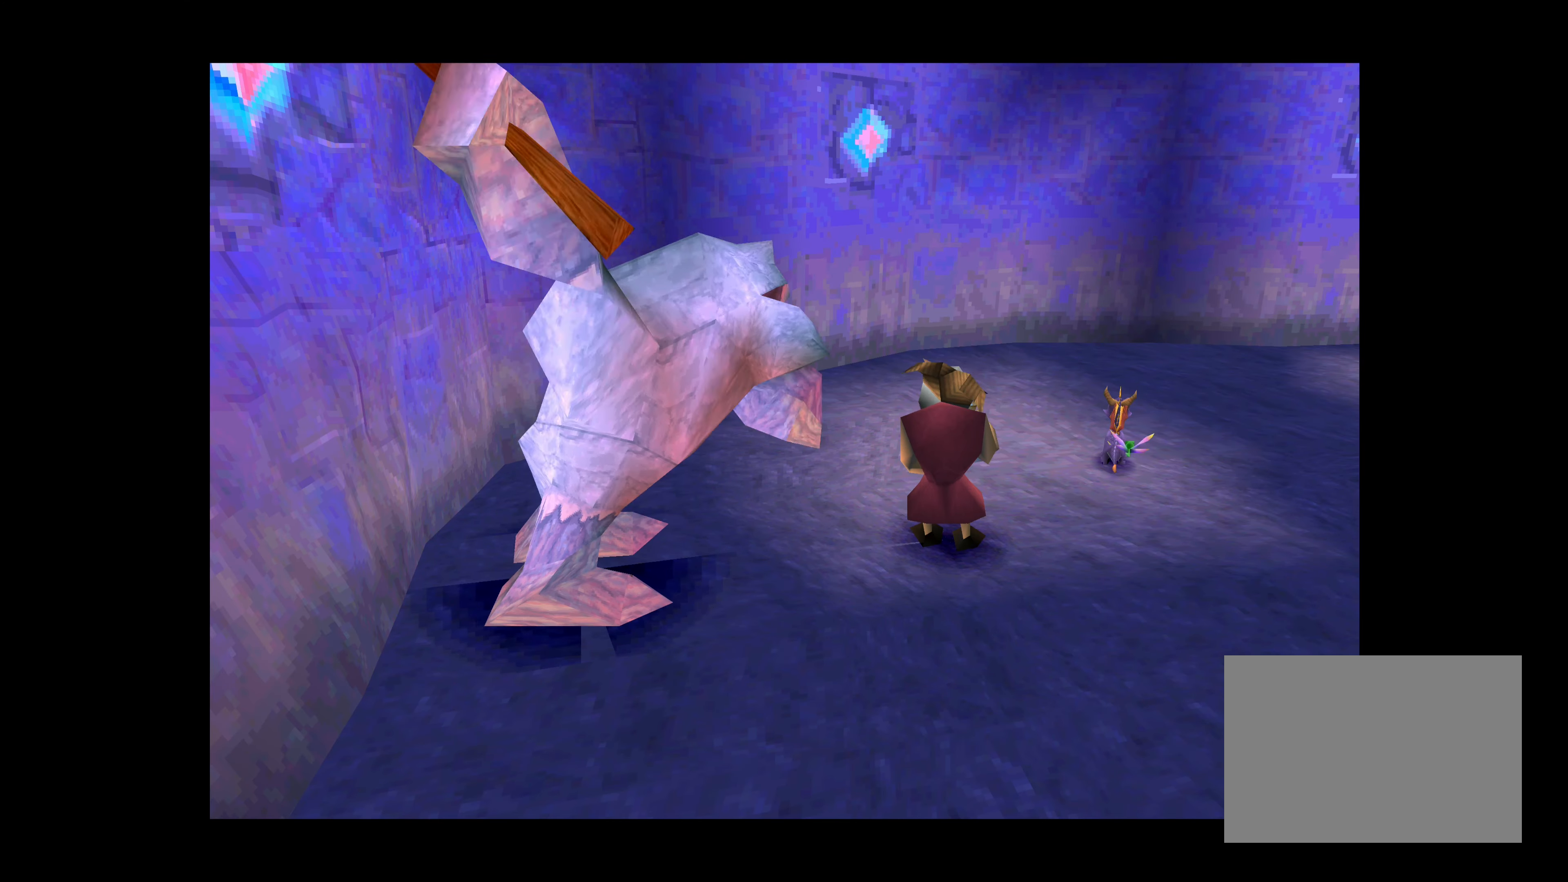
{"buttons": [], "left_stick": "center", "right_stick": "center", "events": []}
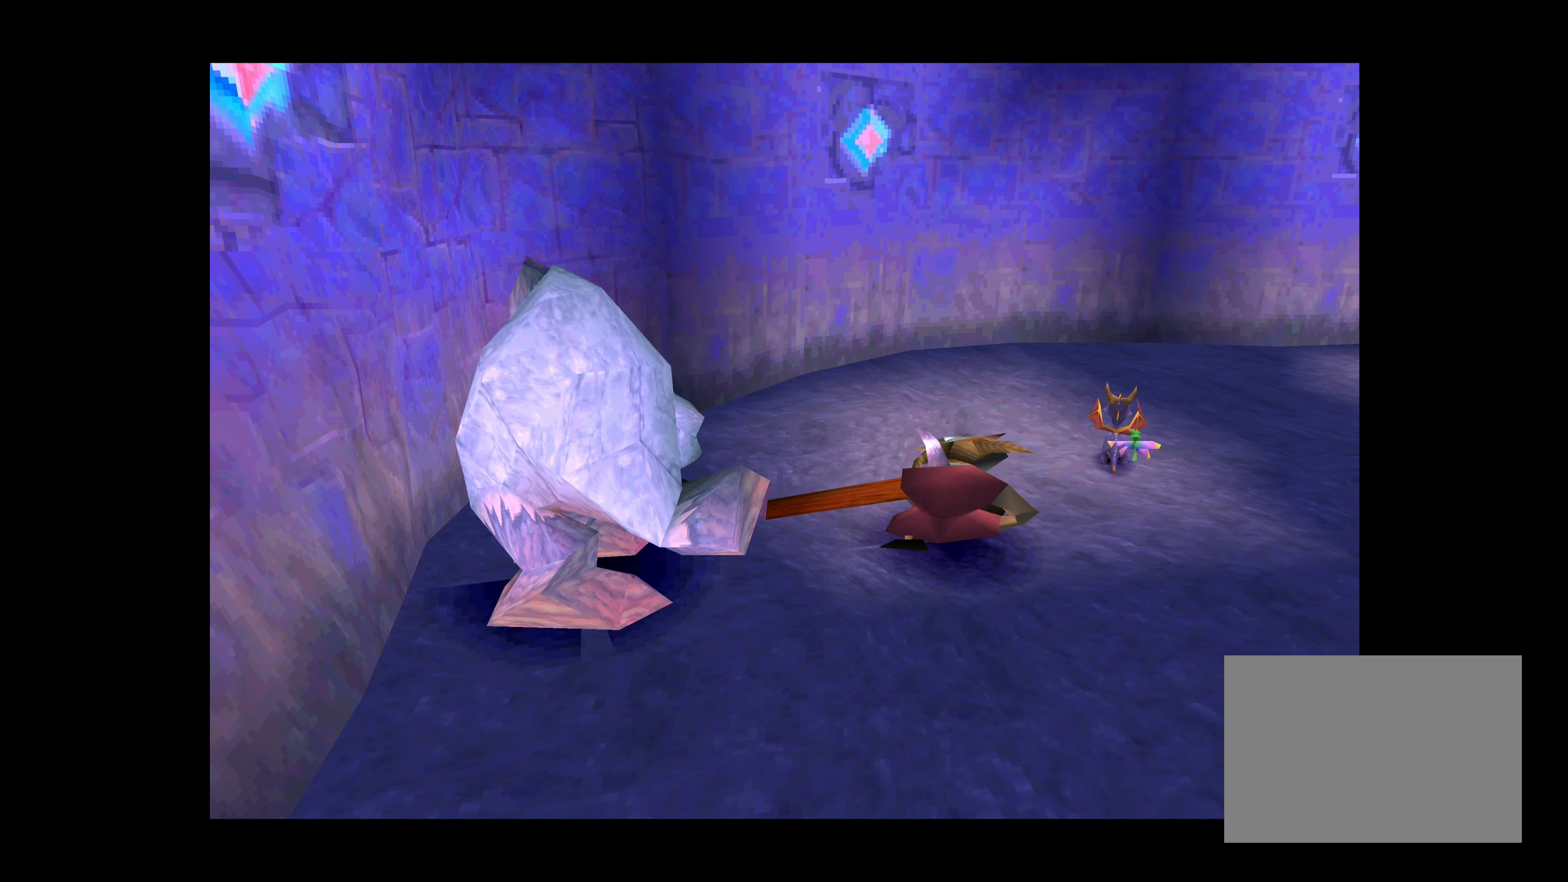
{"buttons": [], "left_stick": "center", "right_stick": "center", "events": []}
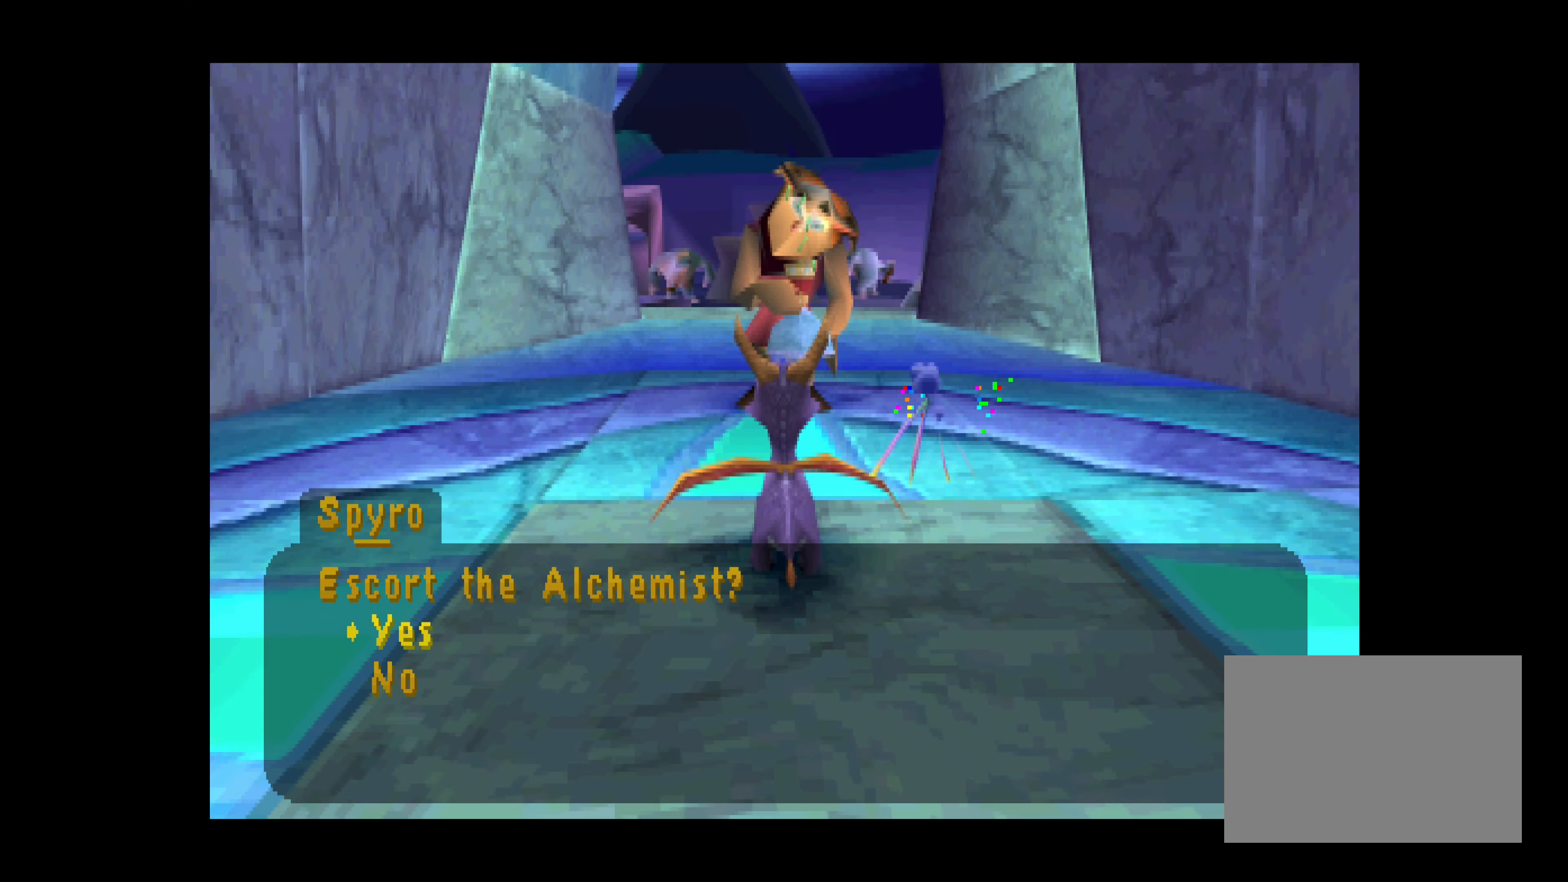
{"buttons": [], "left_stick": "center", "right_stick": "center", "events": []}
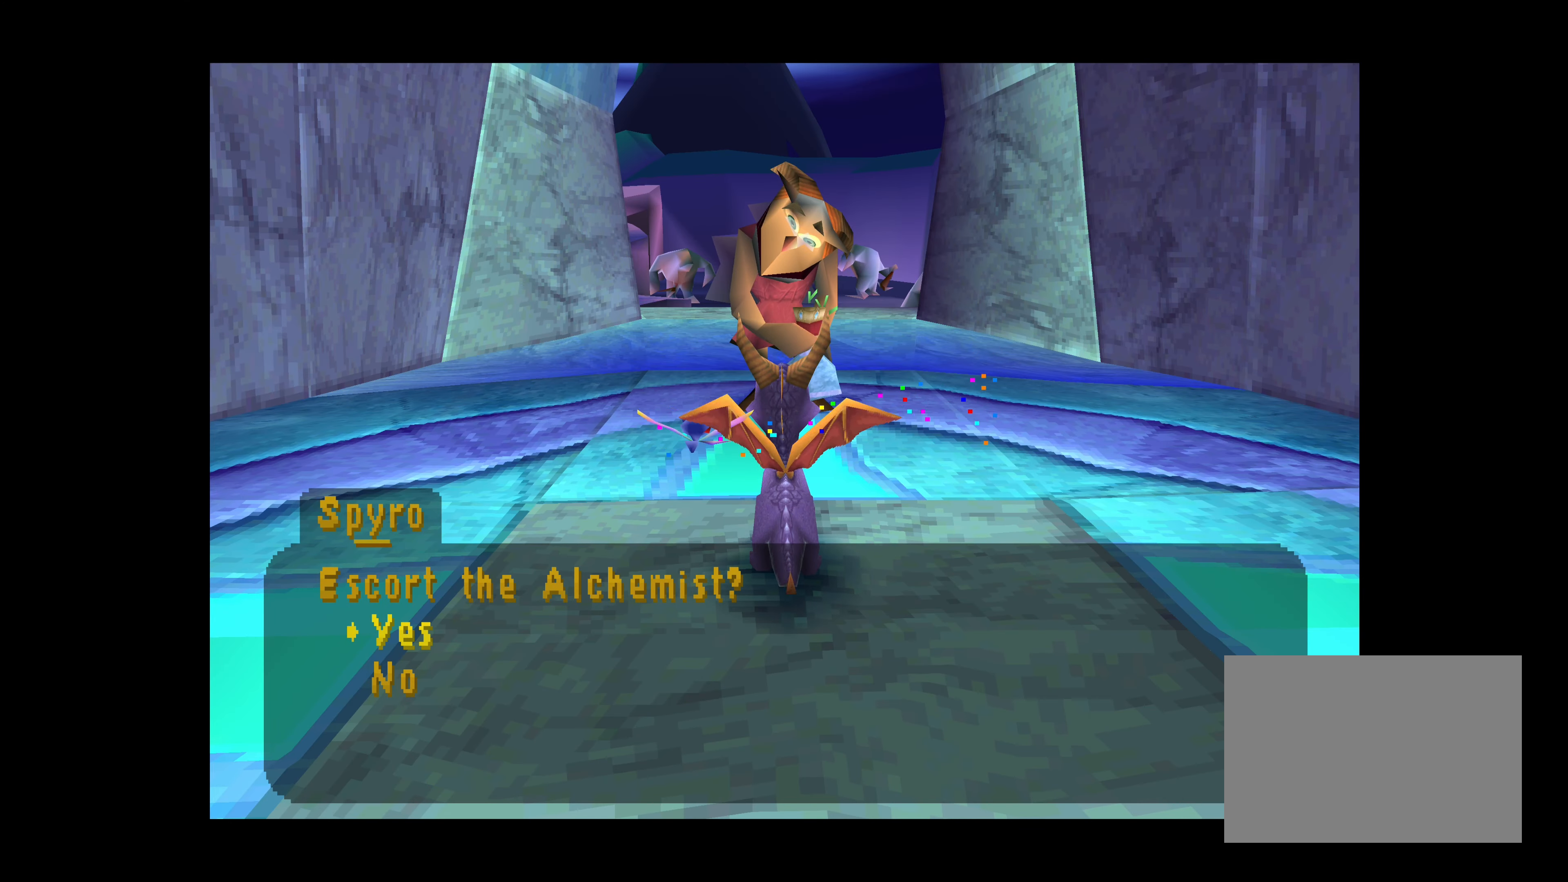
{"buttons": [], "left_stick": "center", "right_stick": "center", "events": [[117, "CROSS", "down"], [267, "CROSS", "up"]]}
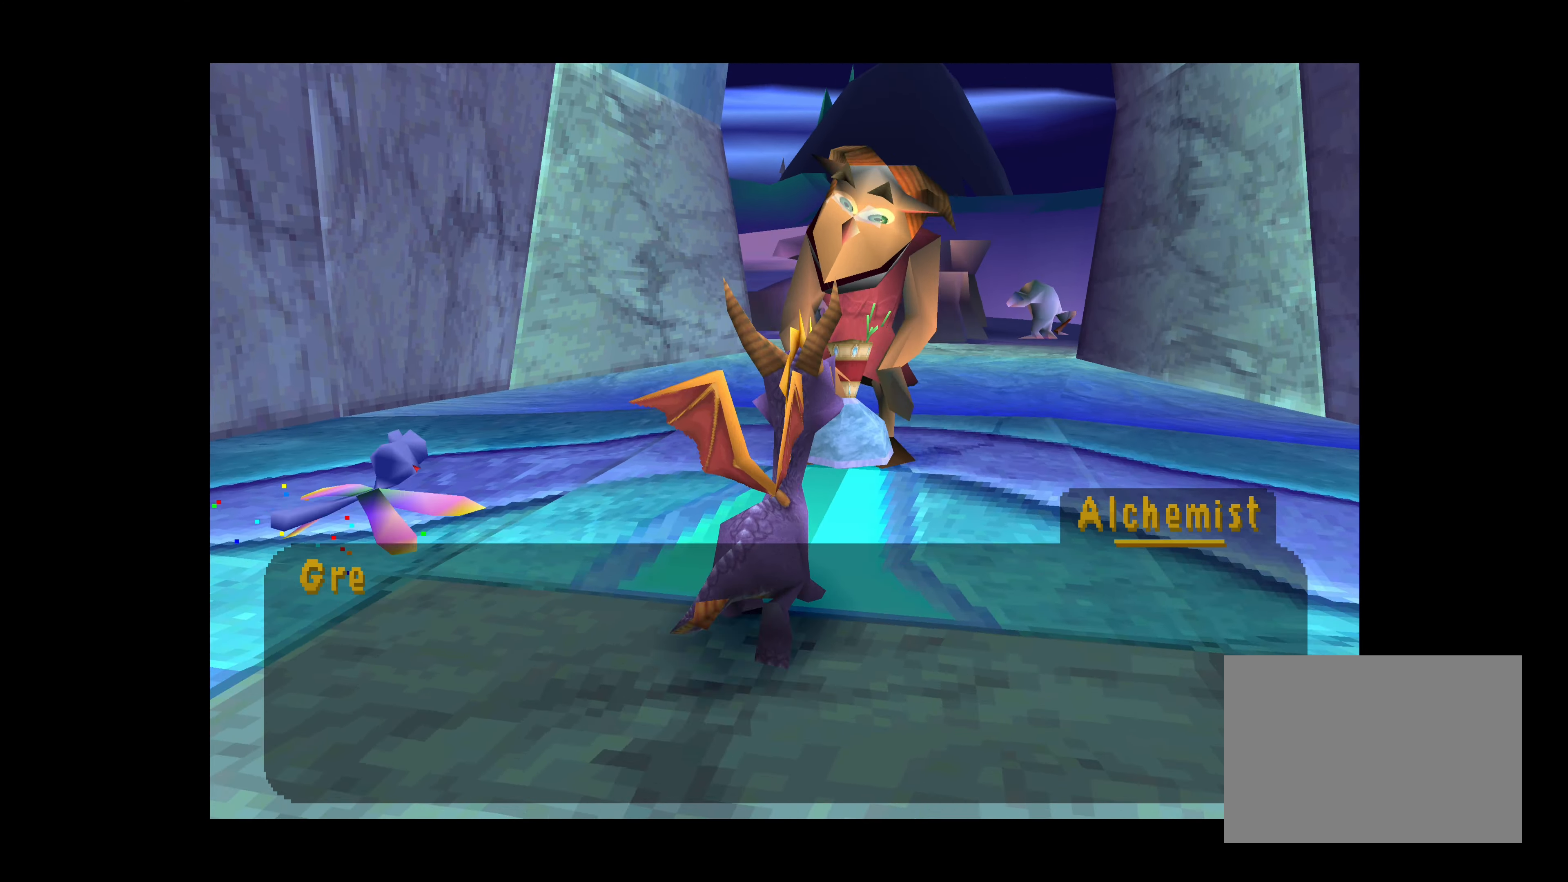
{"buttons": ["CROSS"], "left_stick": "center", "right_stick": "center", "events": [[383, "CROSS", "down"]]}
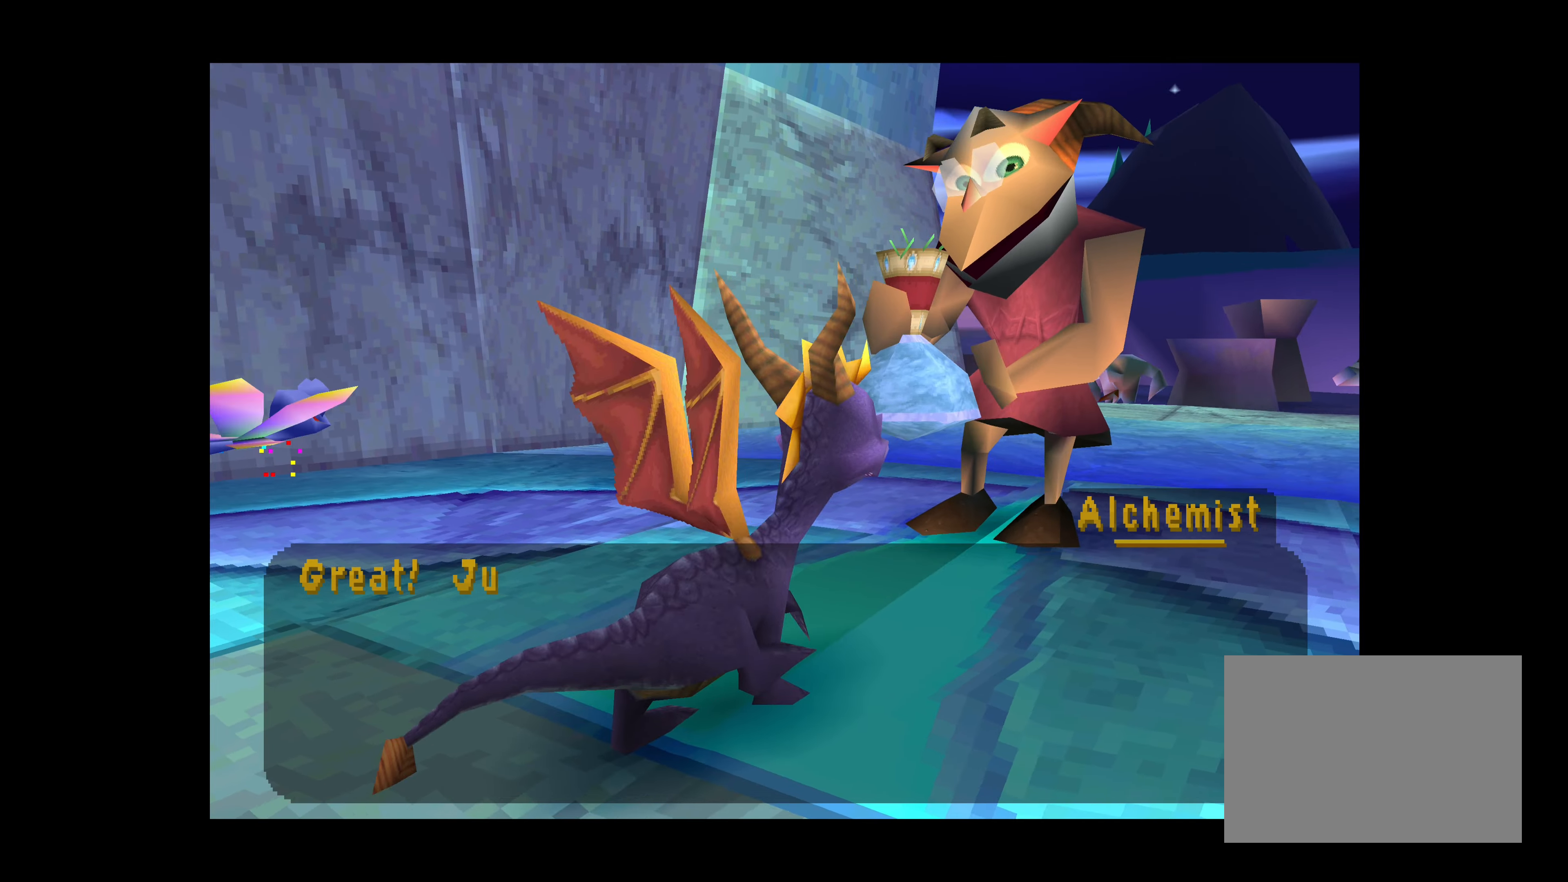
{"buttons": [], "left_stick": "center", "right_stick": "center", "events": [[83, "CROSS", "up"], [300, "CROSS", "down"], [466, "CROSS", "up"]]}
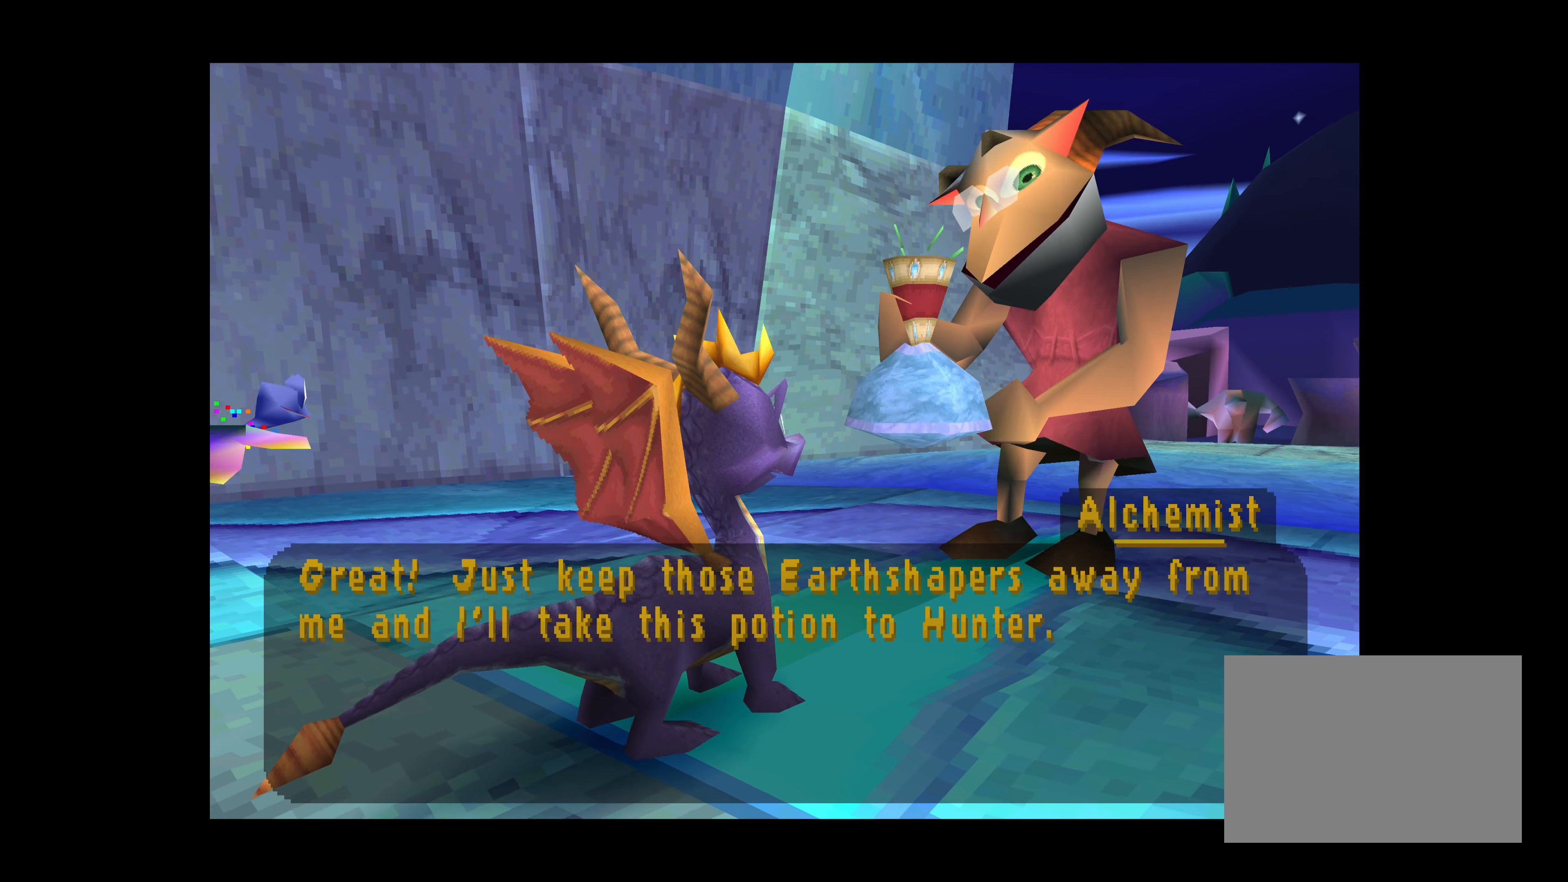
{"buttons": [], "left_stick": "center", "right_stick": "center", "events": [[183, "CROSS", "down"], [350, "CROSS", "up"]]}
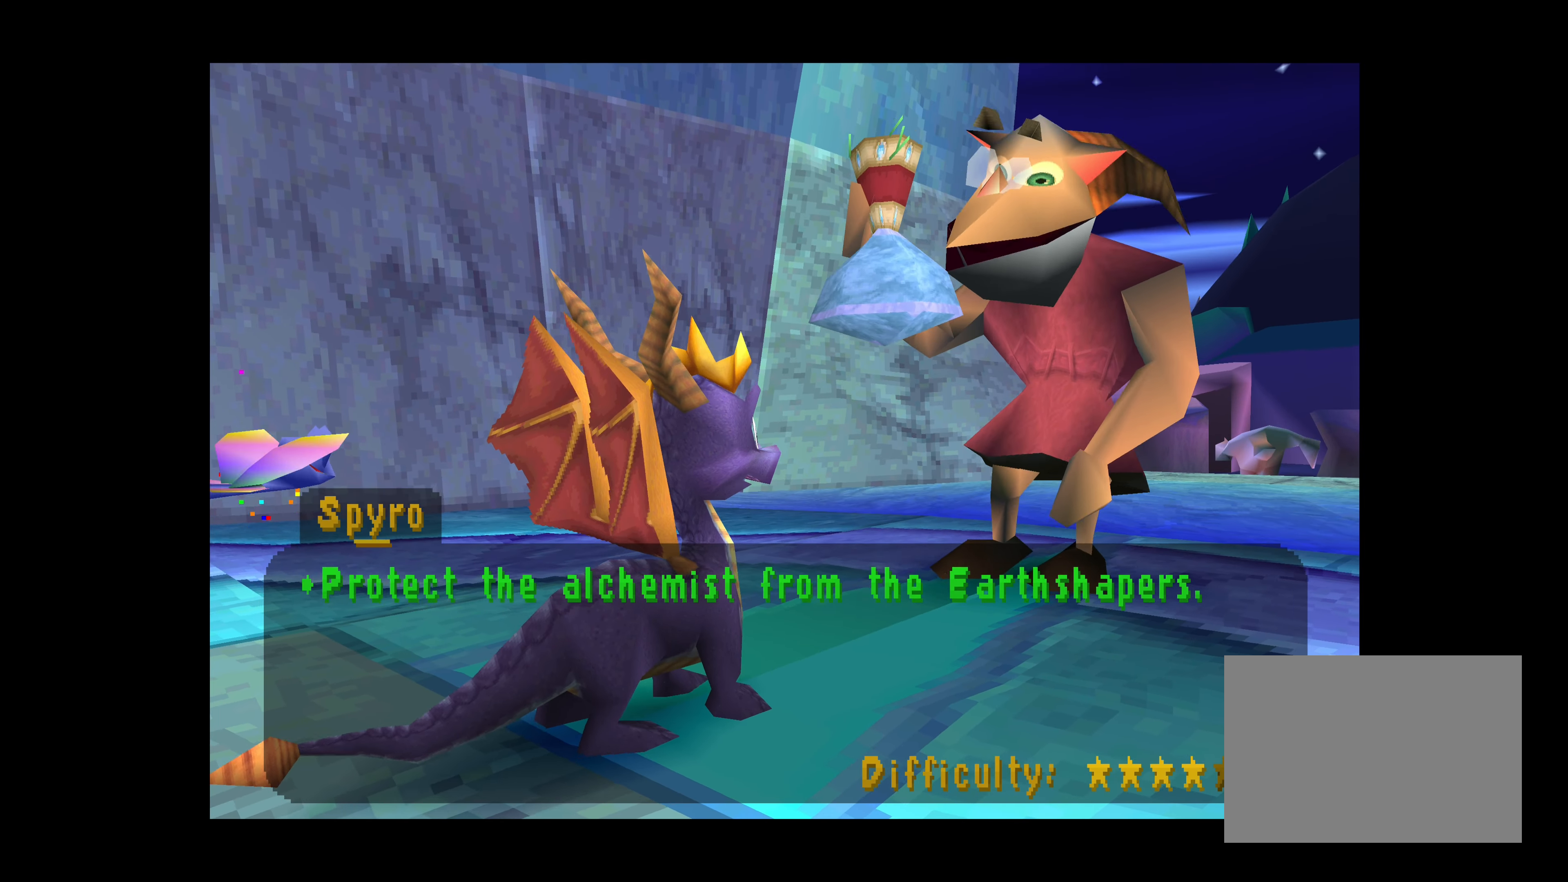
{"buttons": [], "left_stick": "center", "right_stick": "center", "events": [[100, "CROSS", "down"], [250, "CROSS", "up"]]}
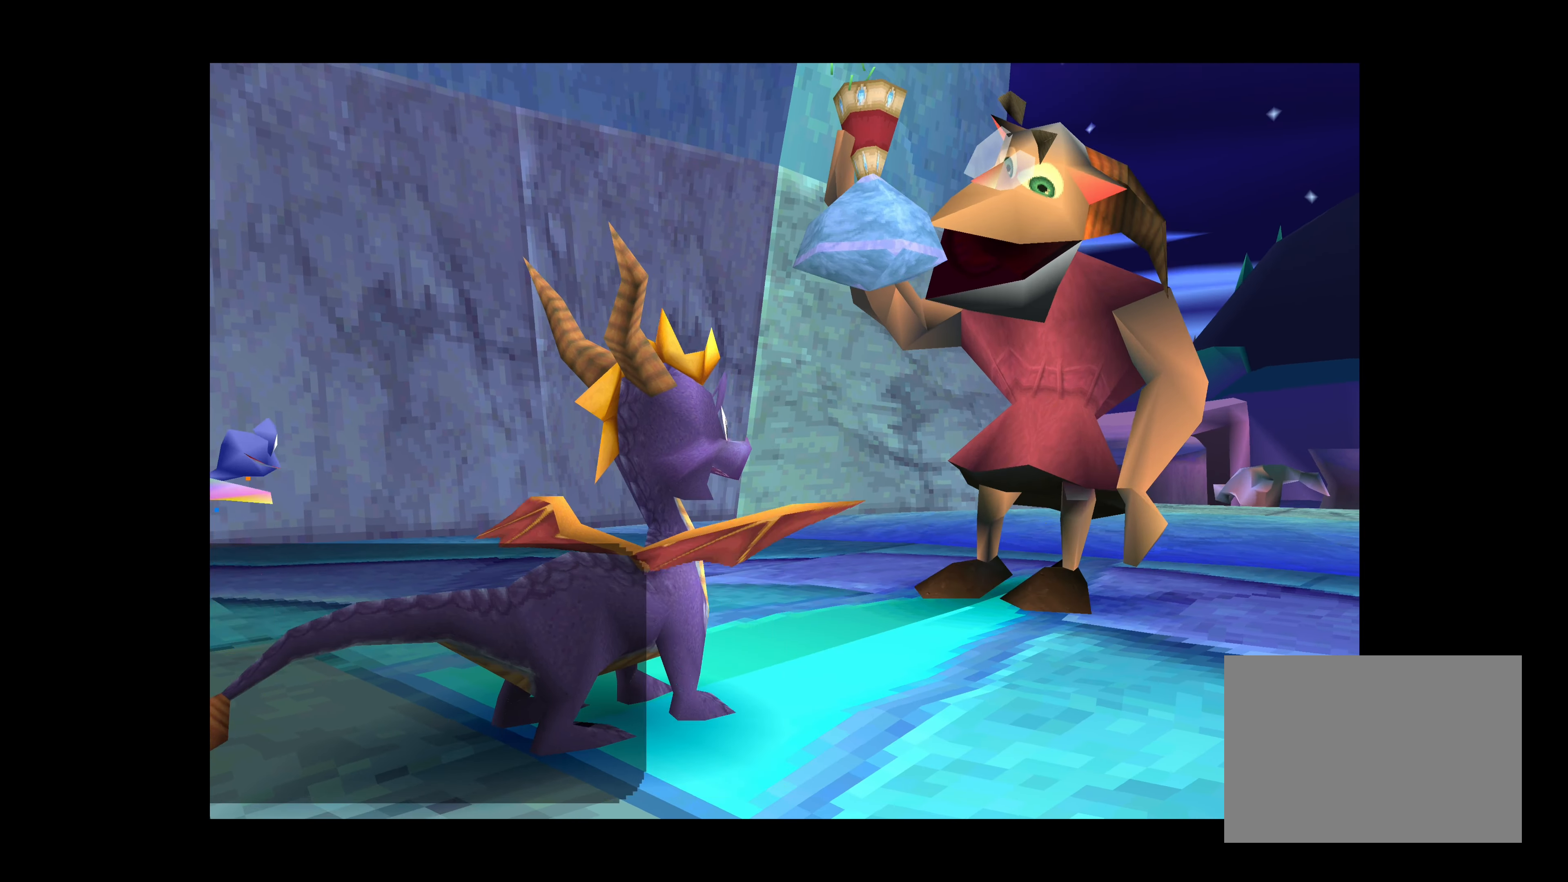
{"buttons": [], "left_stick": "center", "right_stick": "center", "events": []}
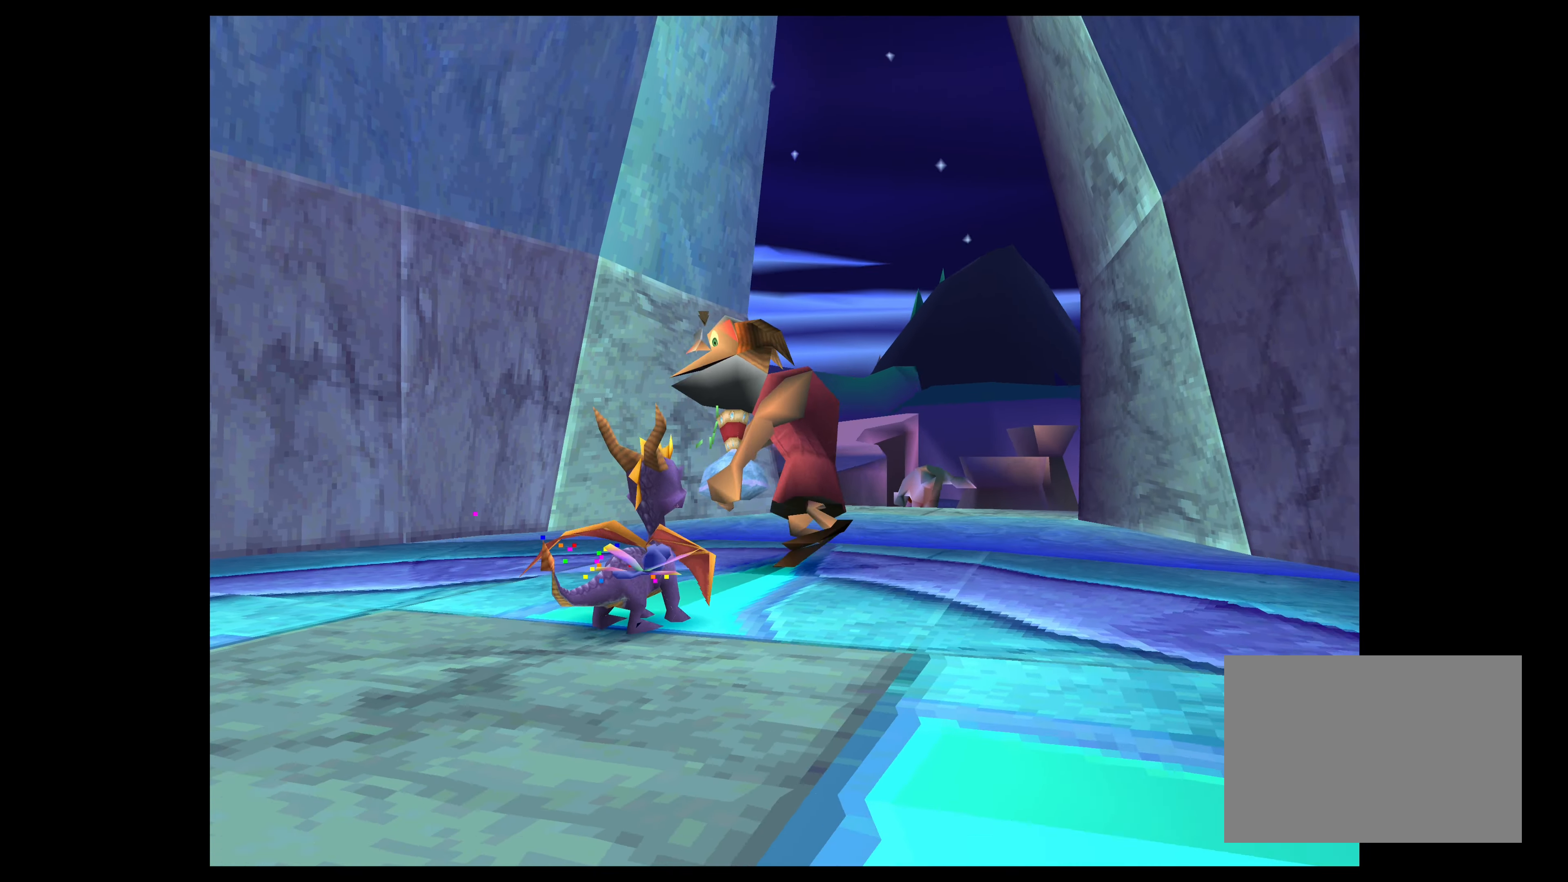
{"buttons": [], "left_stick": "up", "right_stick": "center", "events": [[283, "left_stick", "up-right"], [500, "left_stick", "up"]]}
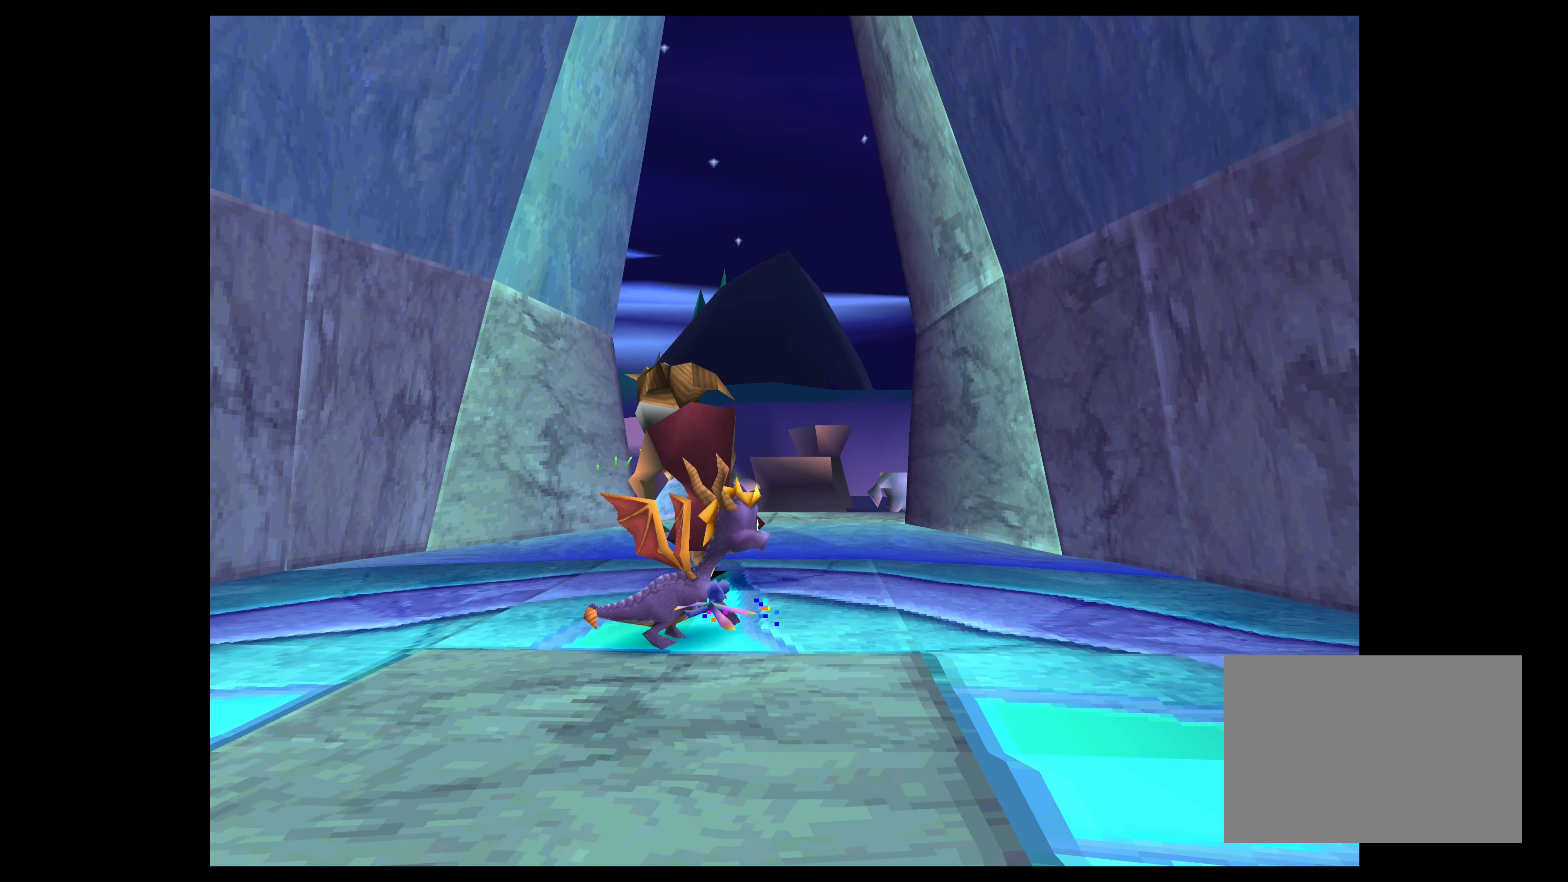
{"buttons": ["SQUARE"], "left_stick": "up", "right_stick": "center", "events": [[183, "left_stick", "center"], [400, "left_stick", "up"], [483, "SQUARE", "down"]]}
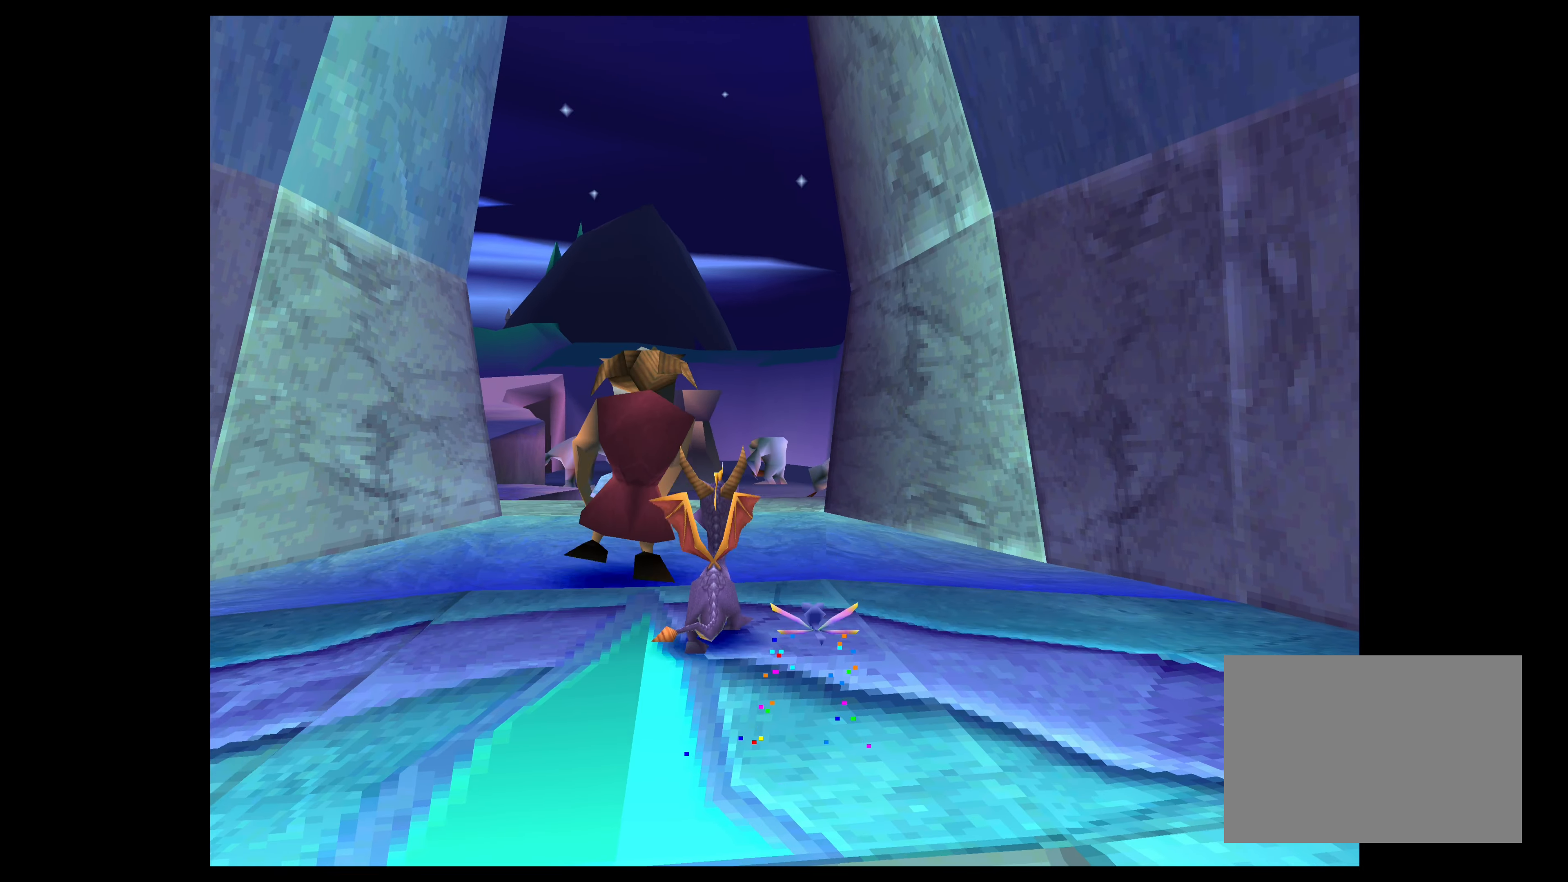
{"buttons": ["SQUARE"], "left_stick": "up", "right_stick": "center", "events": []}
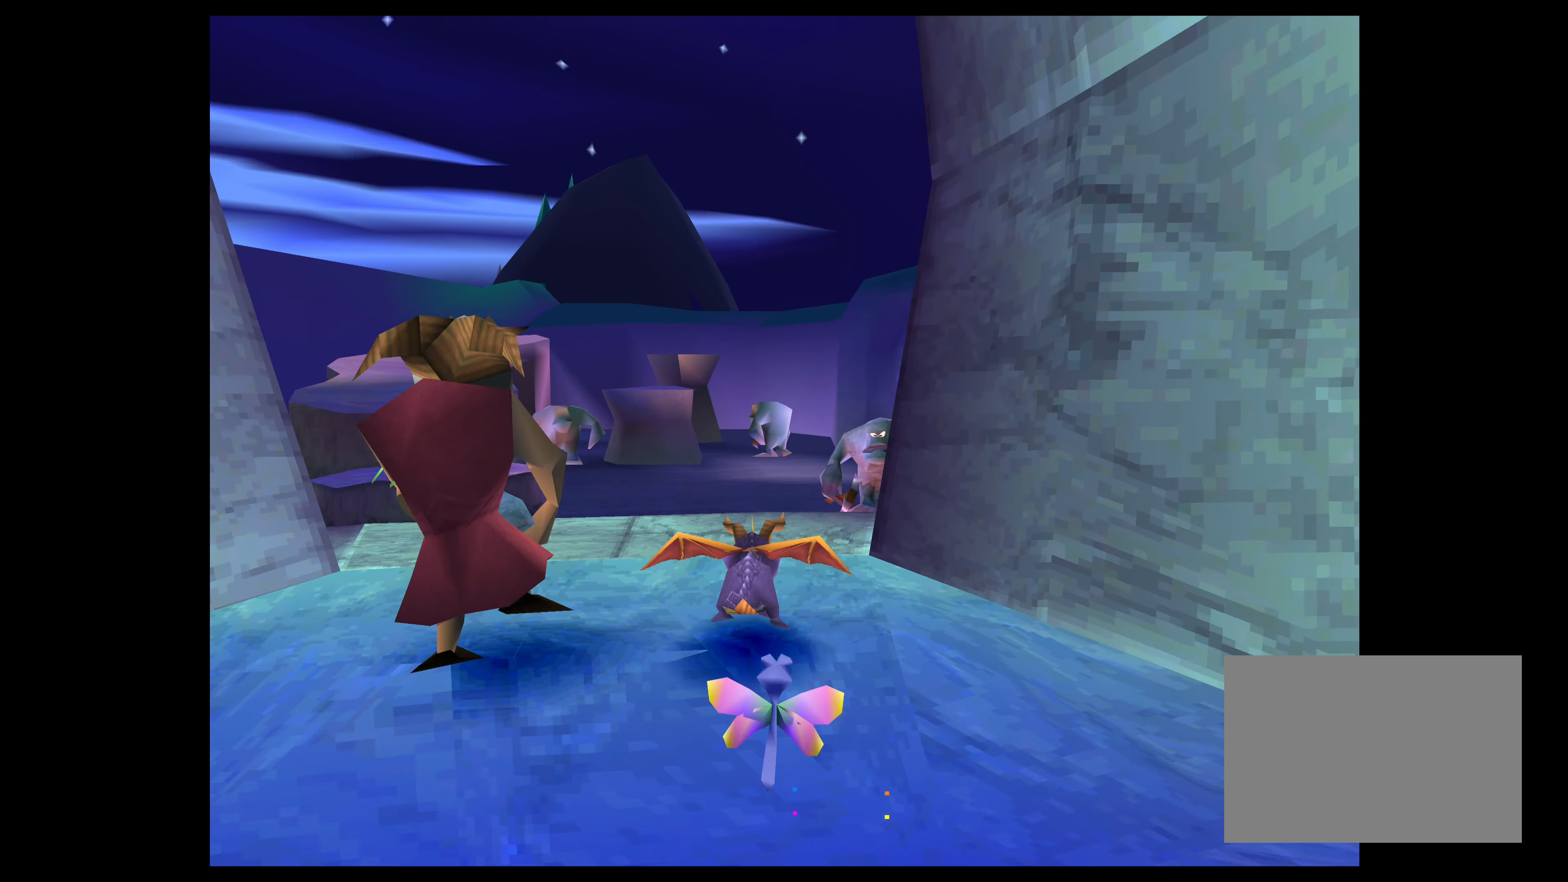
{"buttons": ["SQUARE"], "left_stick": "up", "right_stick": "center", "events": [[16, "left_stick", "up-right"], [250, "left_stick", "up"]]}
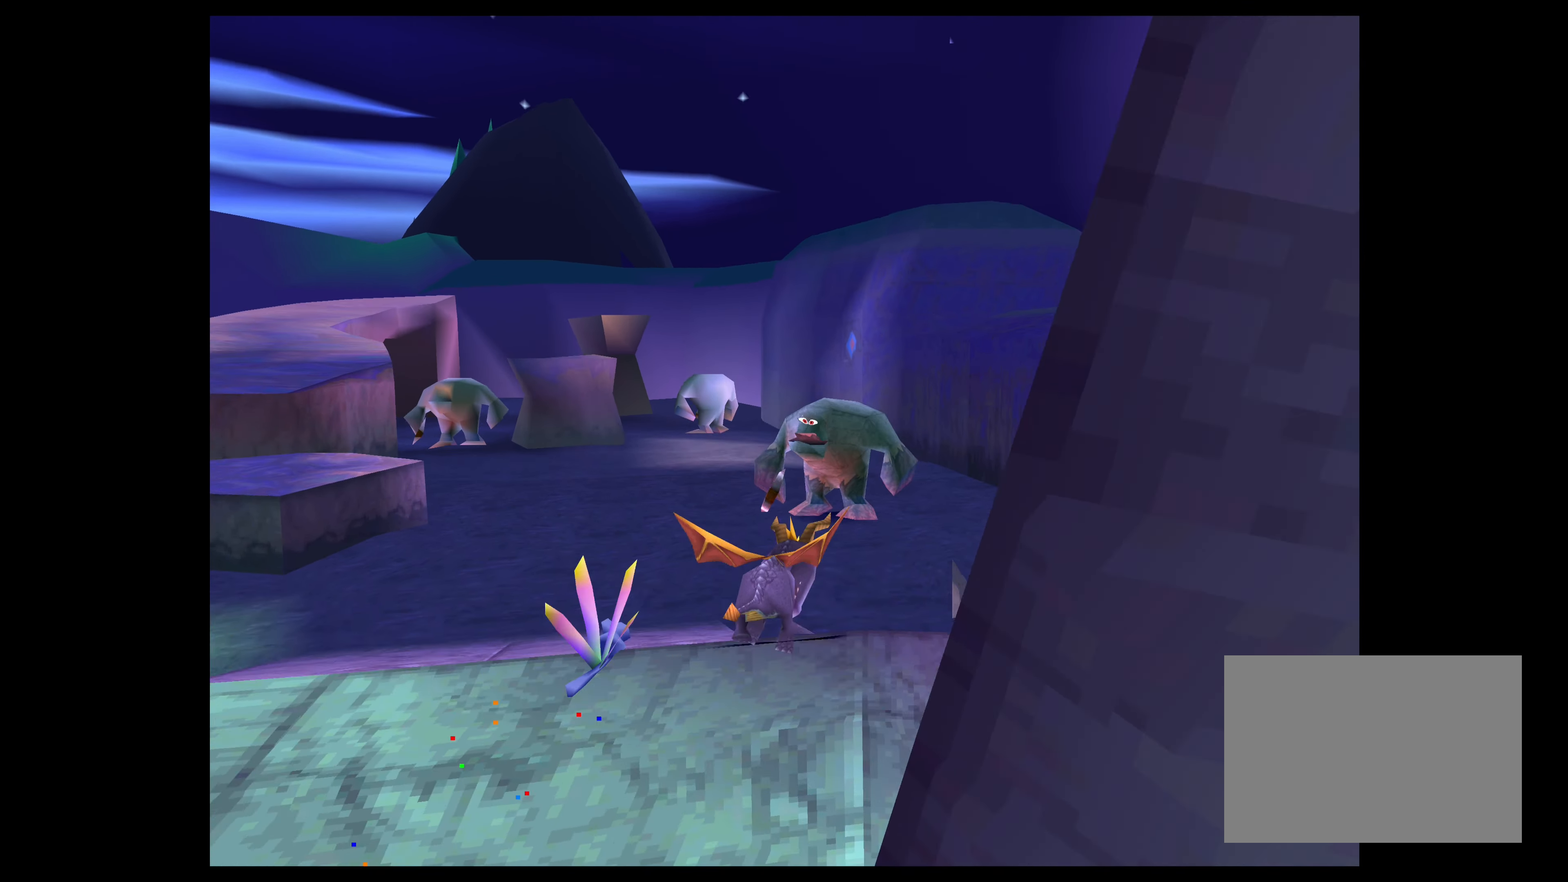
{"buttons": ["SQUARE"], "left_stick": "up", "right_stick": "center", "events": []}
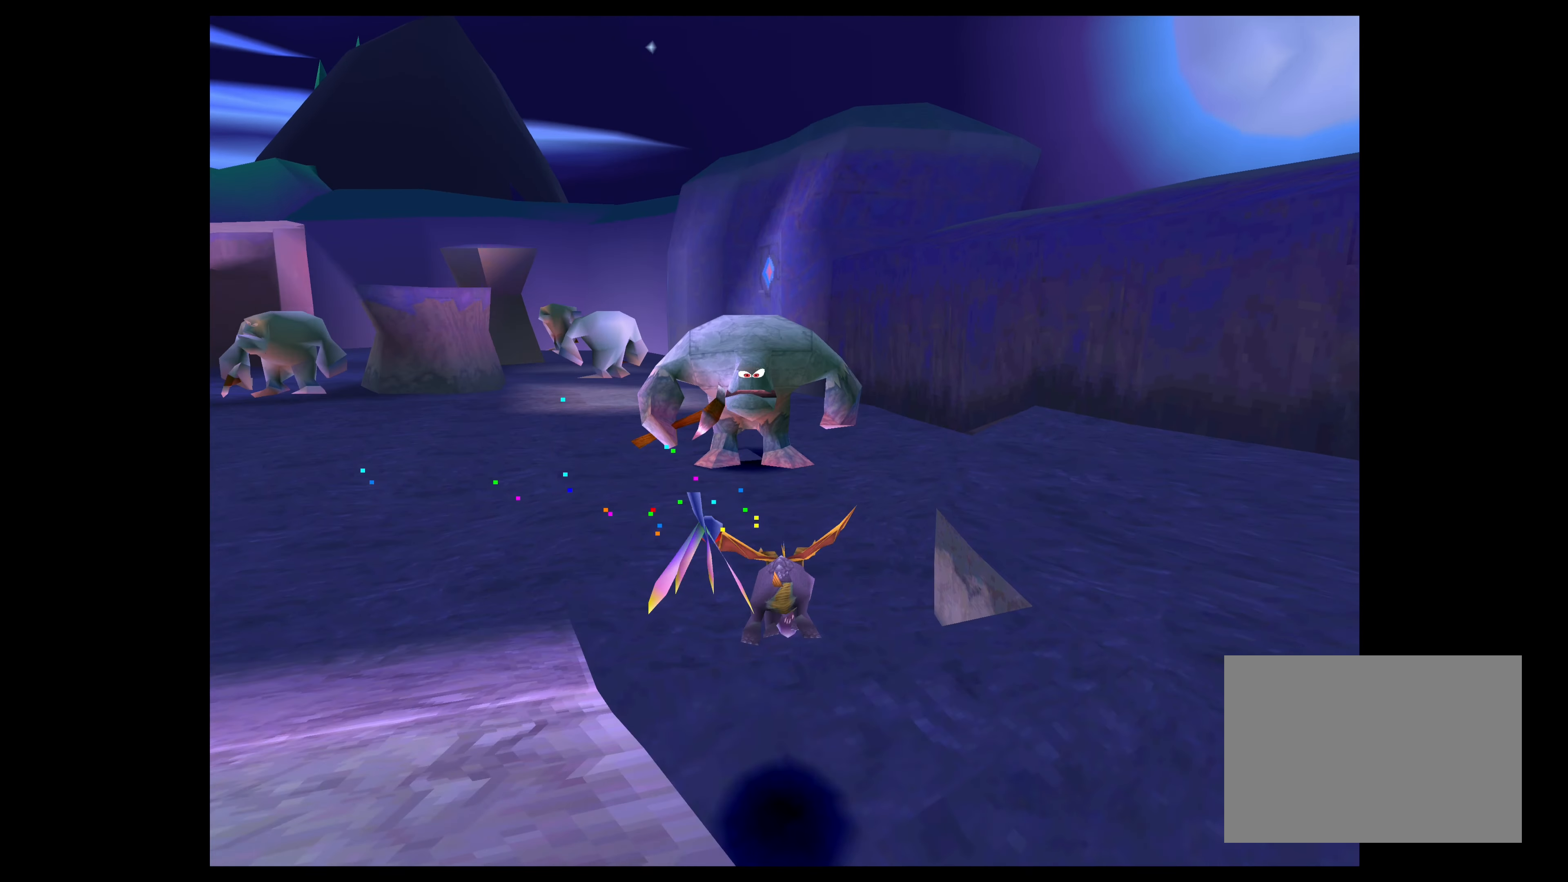
{"buttons": ["SQUARE"], "left_stick": "up", "right_stick": "center", "events": [[250, "left_stick", "up-left"], [400, "left_stick", "up"]]}
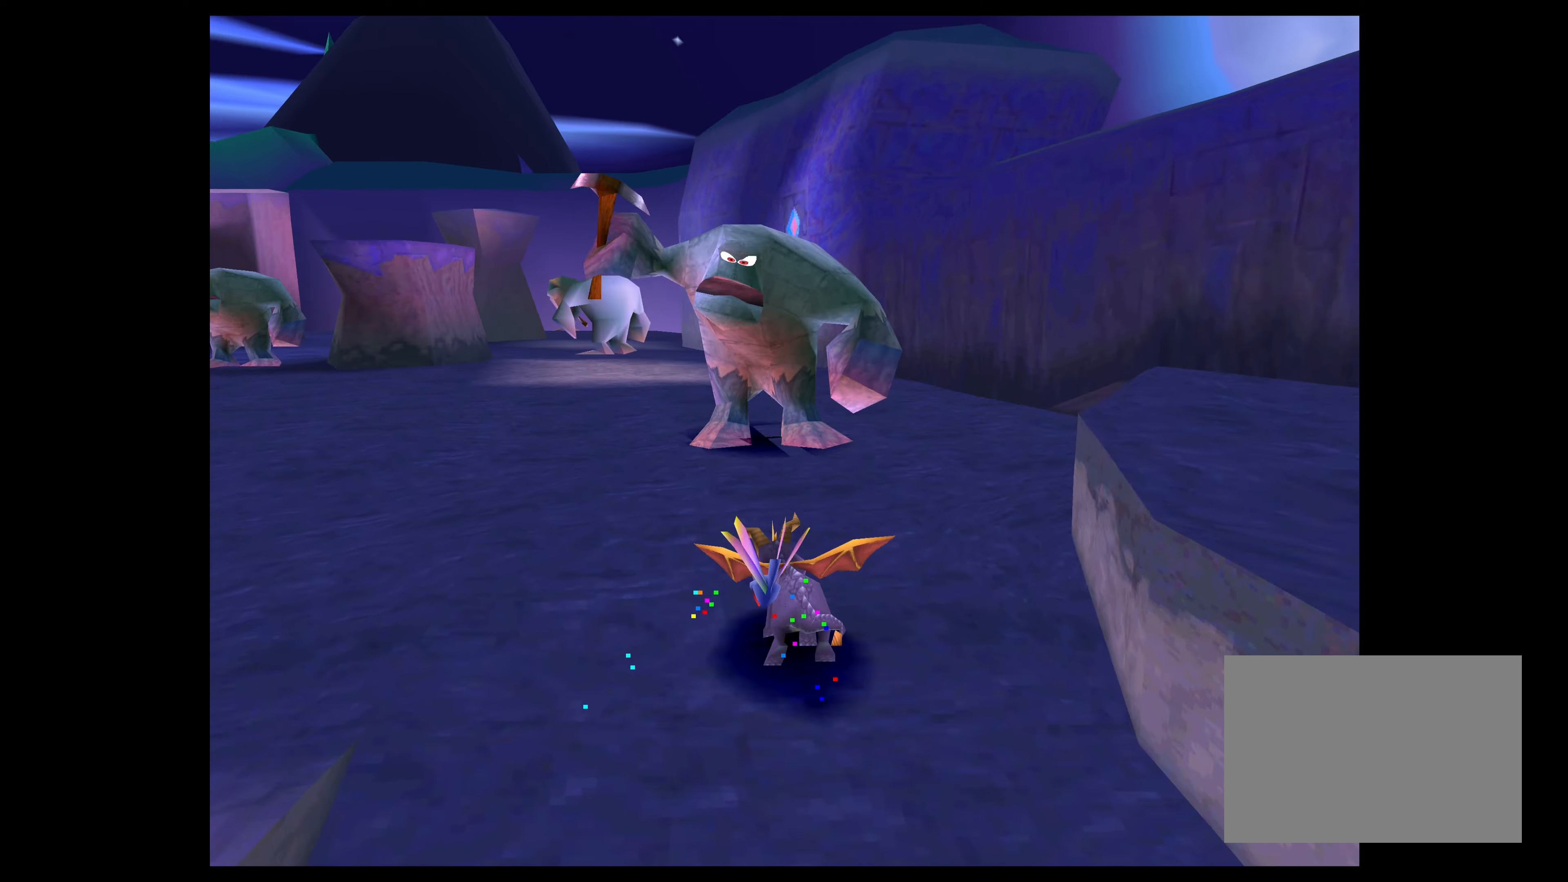
{"buttons": ["SQUARE"], "left_stick": "up", "right_stick": "center", "events": [[167, "left_stick", "up-left"], [317, "left_stick", "up"]]}
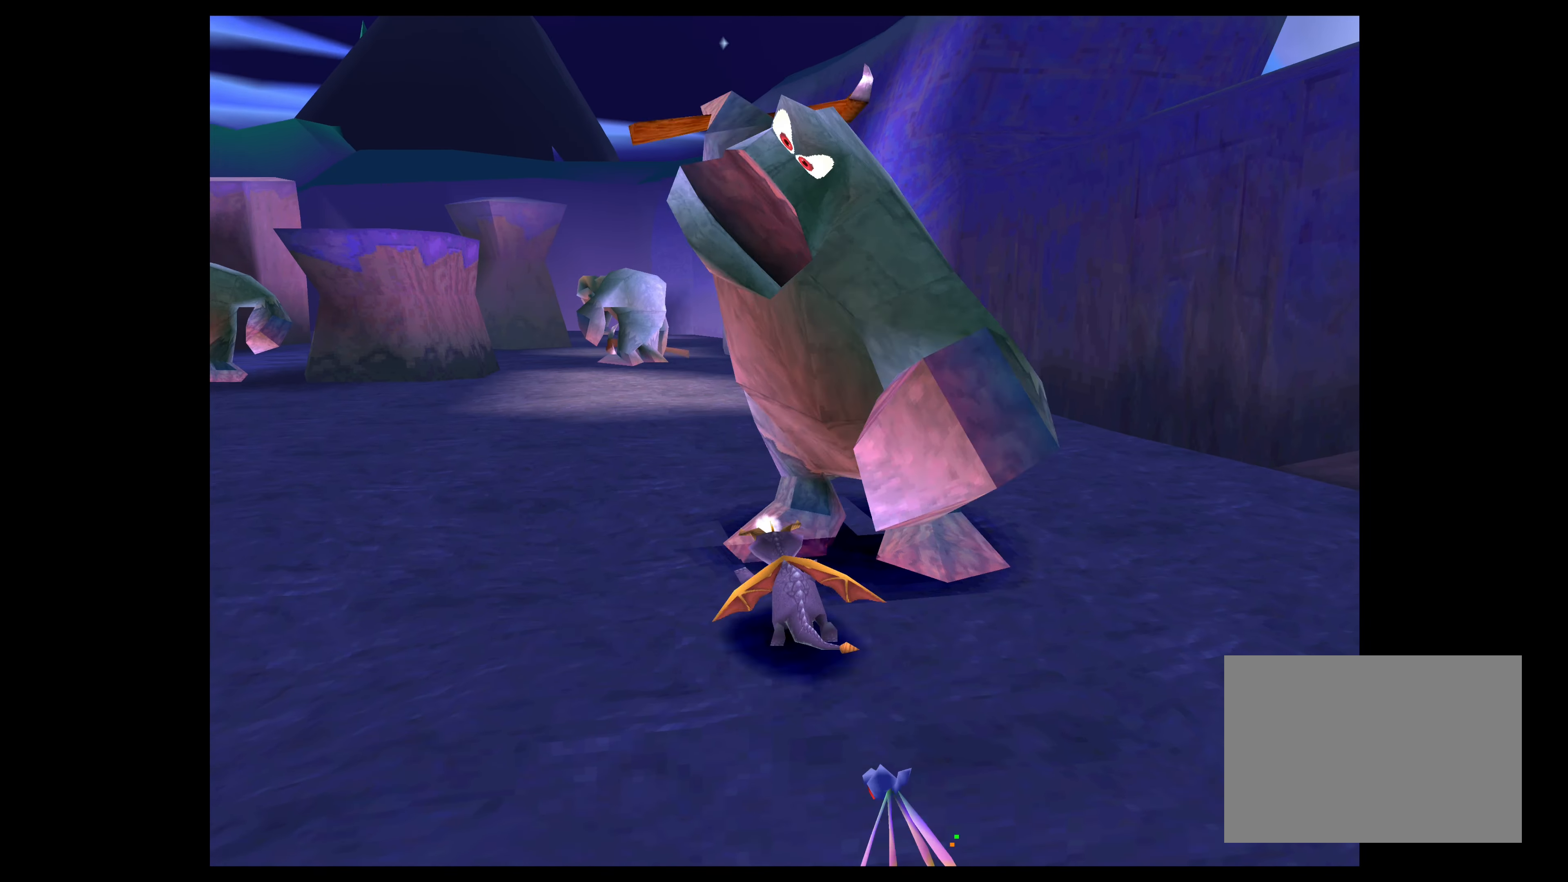
{"buttons": ["SQUARE"], "left_stick": "up-left", "right_stick": "center", "events": [[417, "left_stick", "up-left"]]}
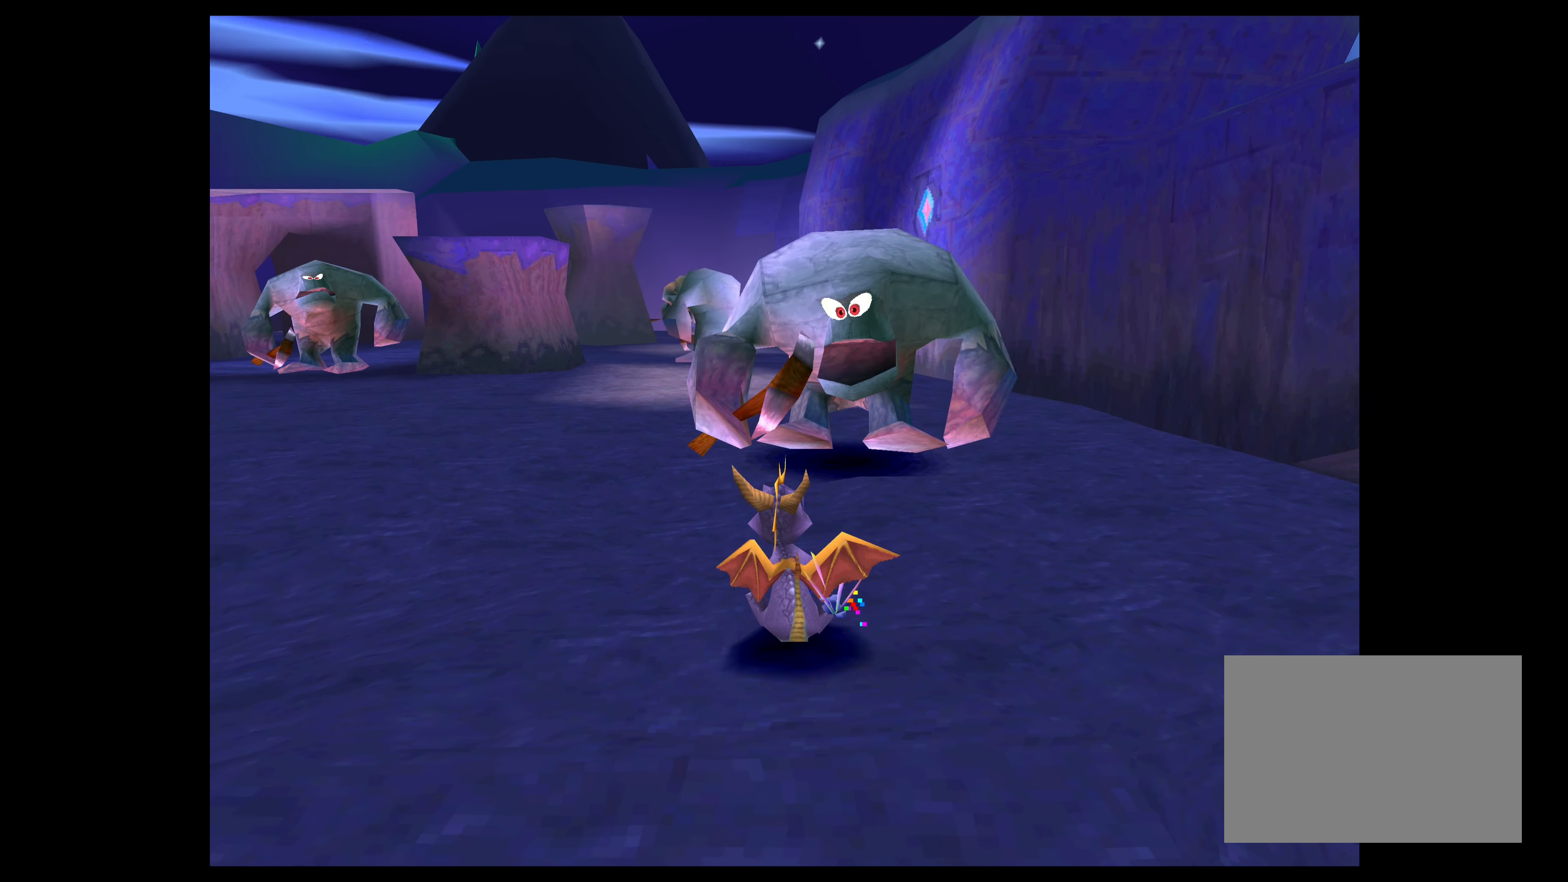
{"buttons": ["SQUARE"], "left_stick": "up-right", "right_stick": "center", "events": [[167, "left_stick", "up-right"]]}
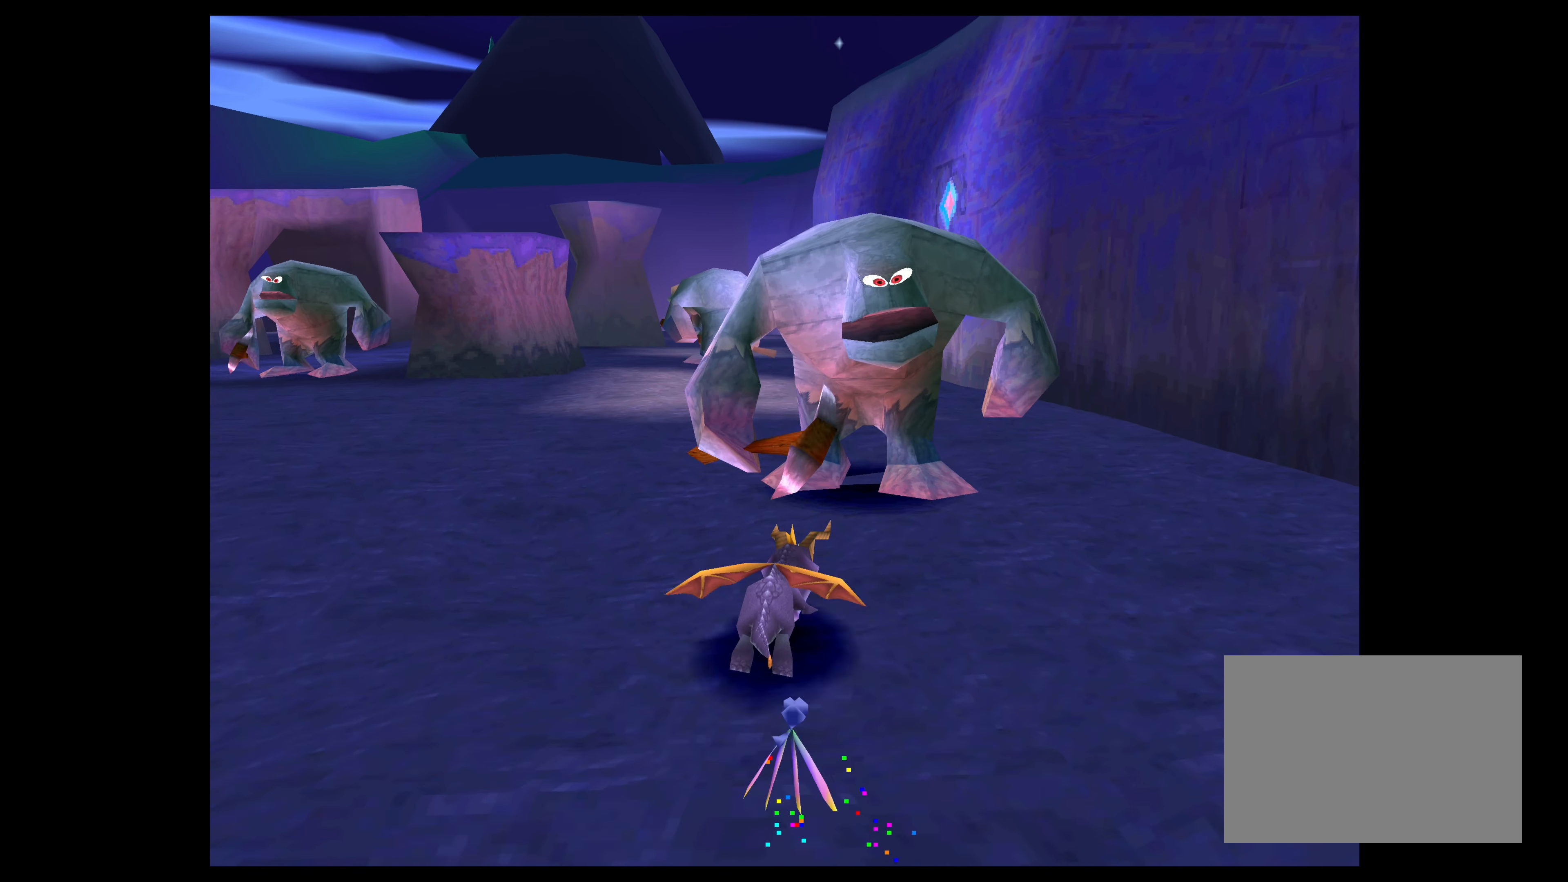
{"buttons": [], "left_stick": "left", "right_stick": "center", "events": [[17, "left_stick", "up"], [383, "SQUARE", "up"], [467, "left_stick", "left"]]}
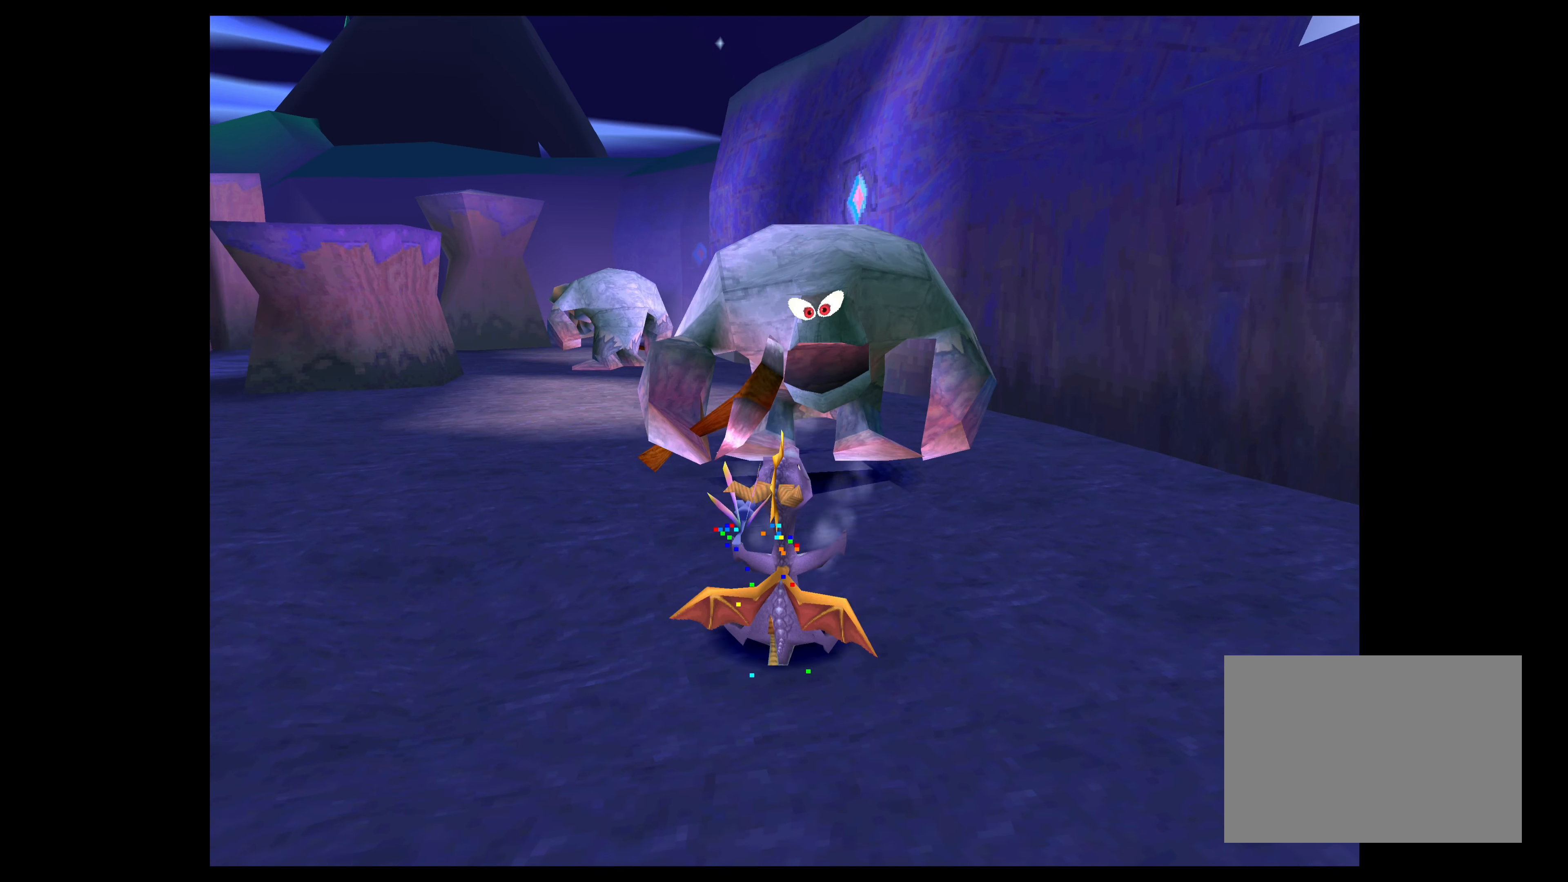
{"buttons": [], "left_stick": "left", "right_stick": "center", "events": []}
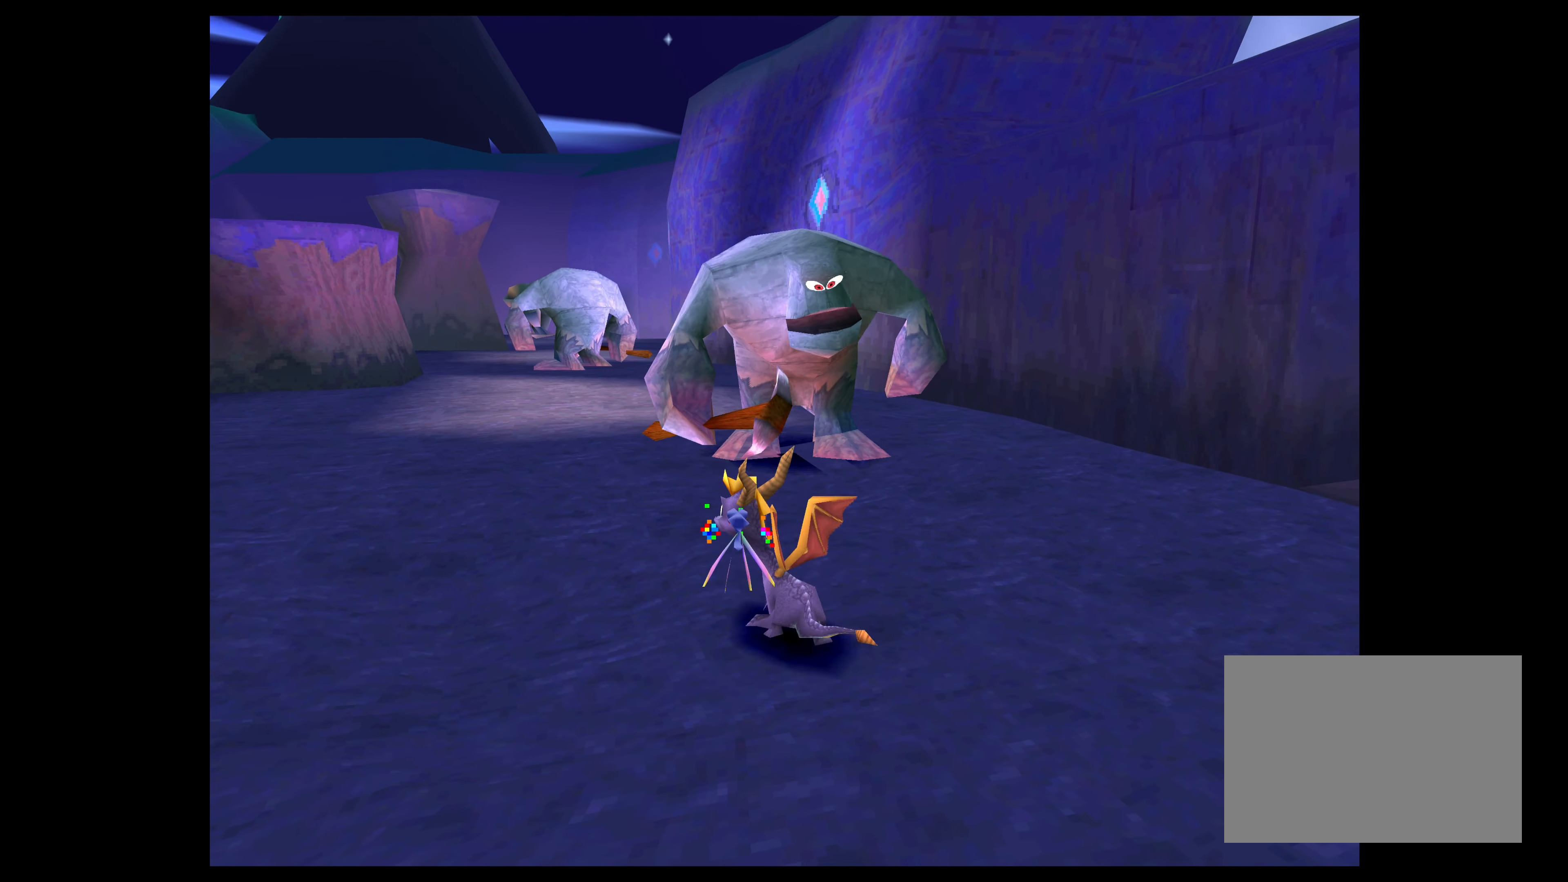
{"buttons": [], "left_stick": "center", "right_stick": "center", "events": [[50, "left_stick", "up-left"], [350, "left_stick", "center"]]}
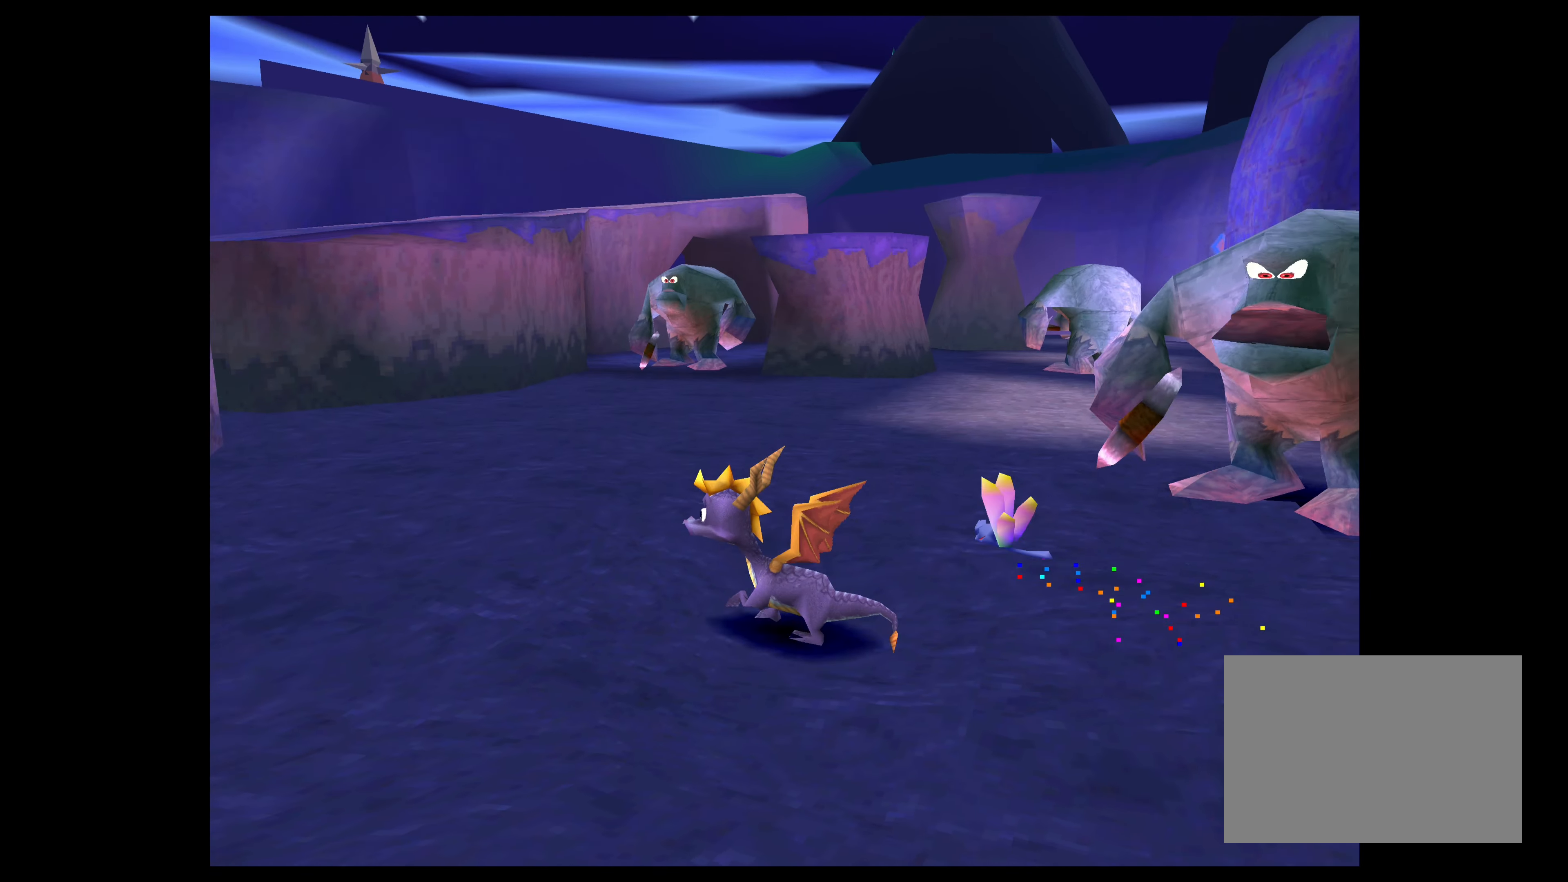
{"buttons": [], "left_stick": "up-right", "right_stick": "center", "events": [[150, "left_stick", "up"], [367, "left_stick", "up-right"]]}
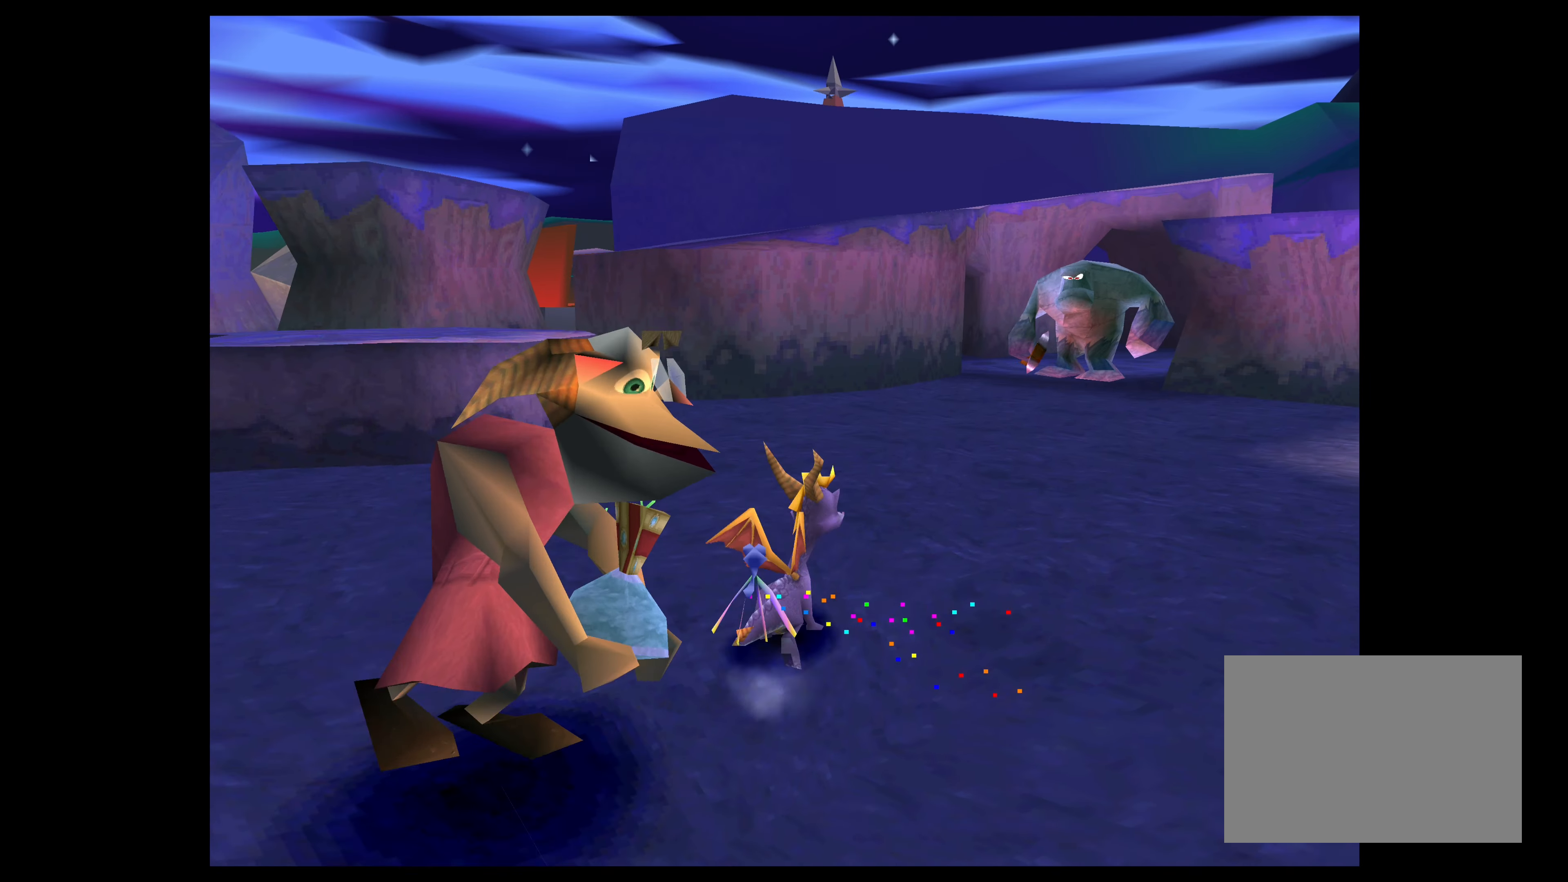
{"buttons": ["SQUARE"], "left_stick": "right", "right_stick": "center", "events": [[83, "left_stick", "right"], [333, "SQUARE", "down"]]}
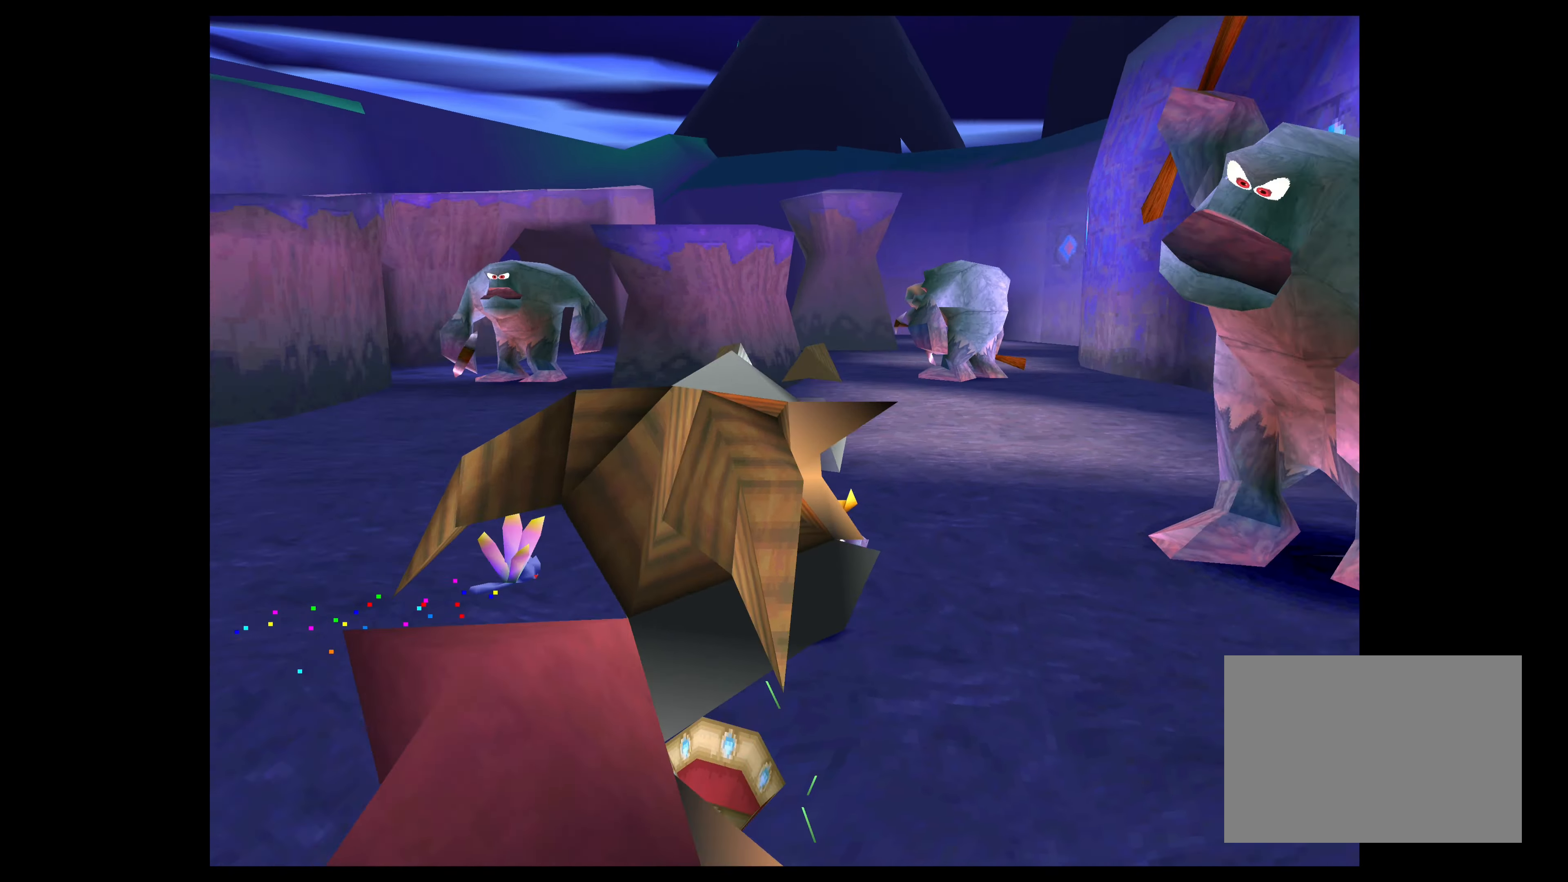
{"buttons": ["SQUARE"], "left_stick": "up-left", "right_stick": "center", "events": [[150, "left_stick", "up"], [417, "left_stick", "up-left"]]}
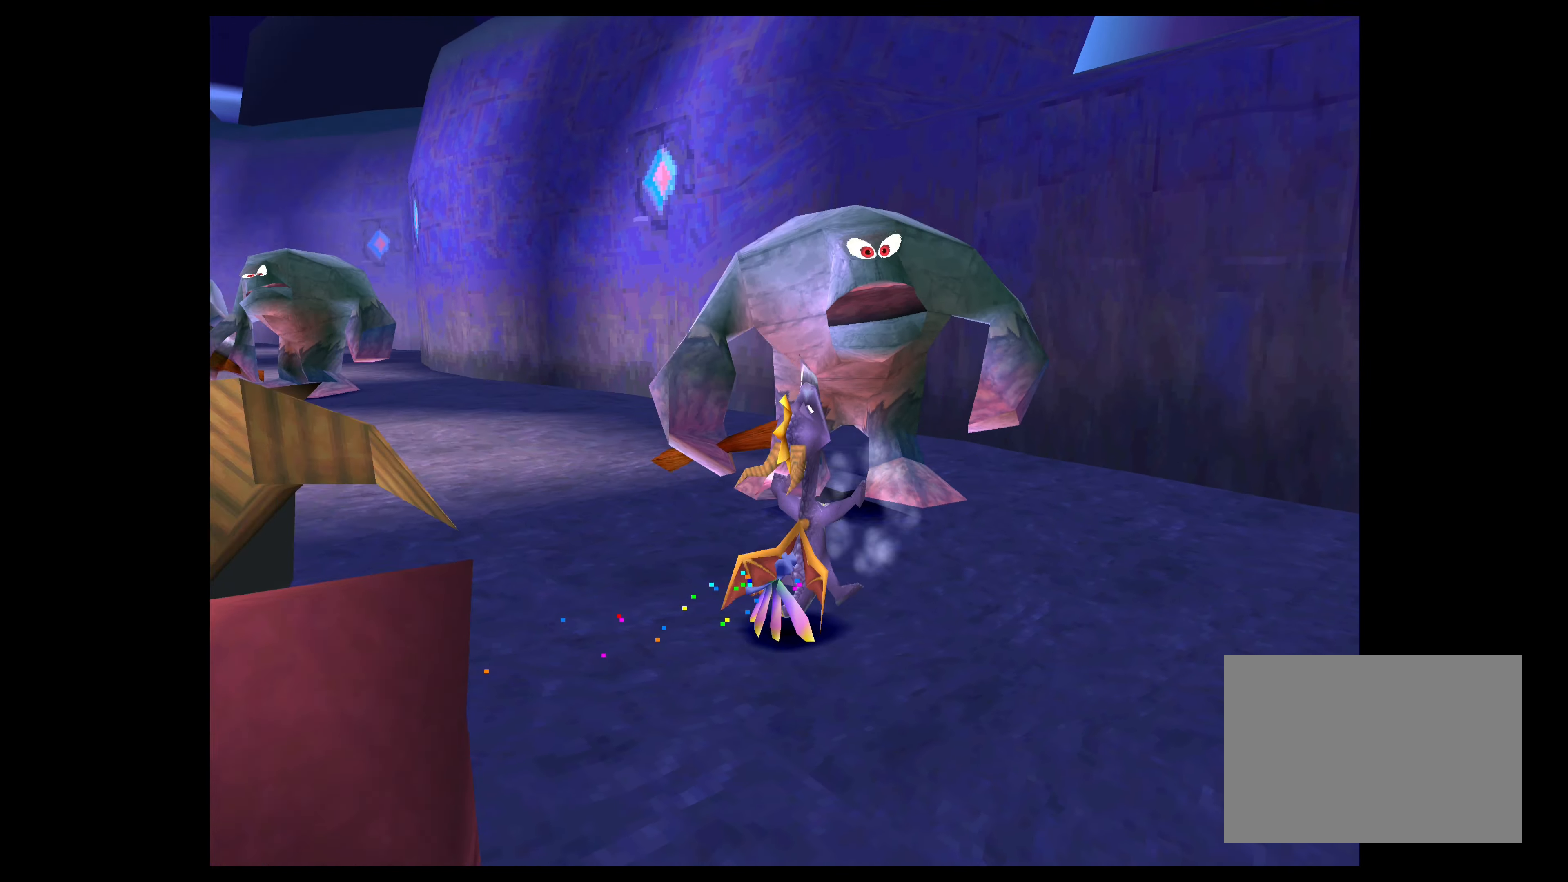
{"buttons": [], "left_stick": "up-left", "right_stick": "center", "events": [[50, "SQUARE", "up"]]}
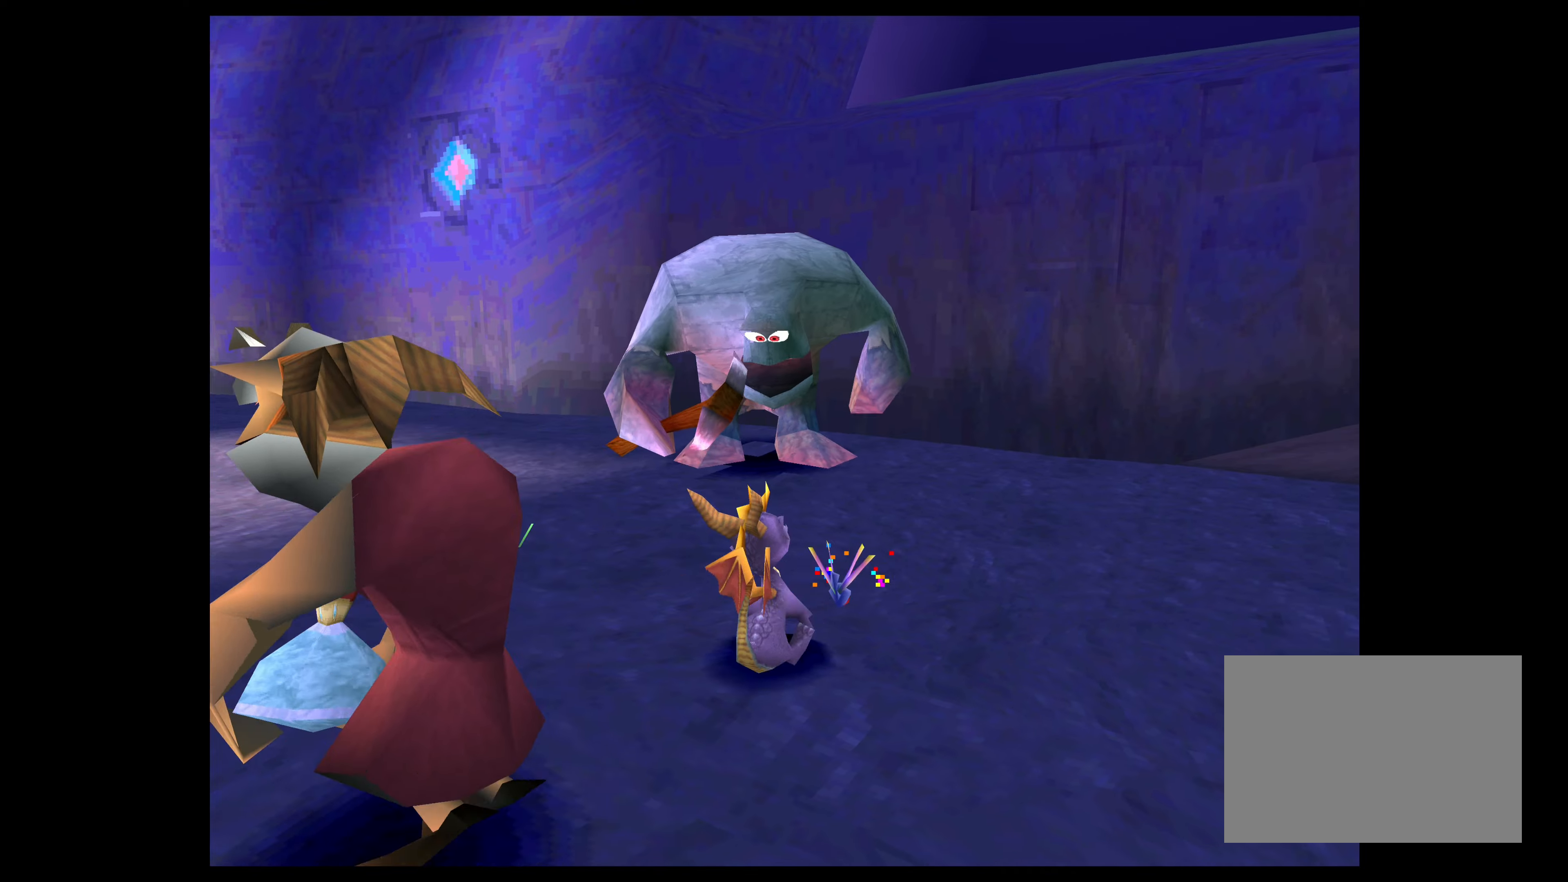
{"buttons": ["SQUARE"], "left_stick": "up-left", "right_stick": "center", "events": [[117, "SQUARE", "down"]]}
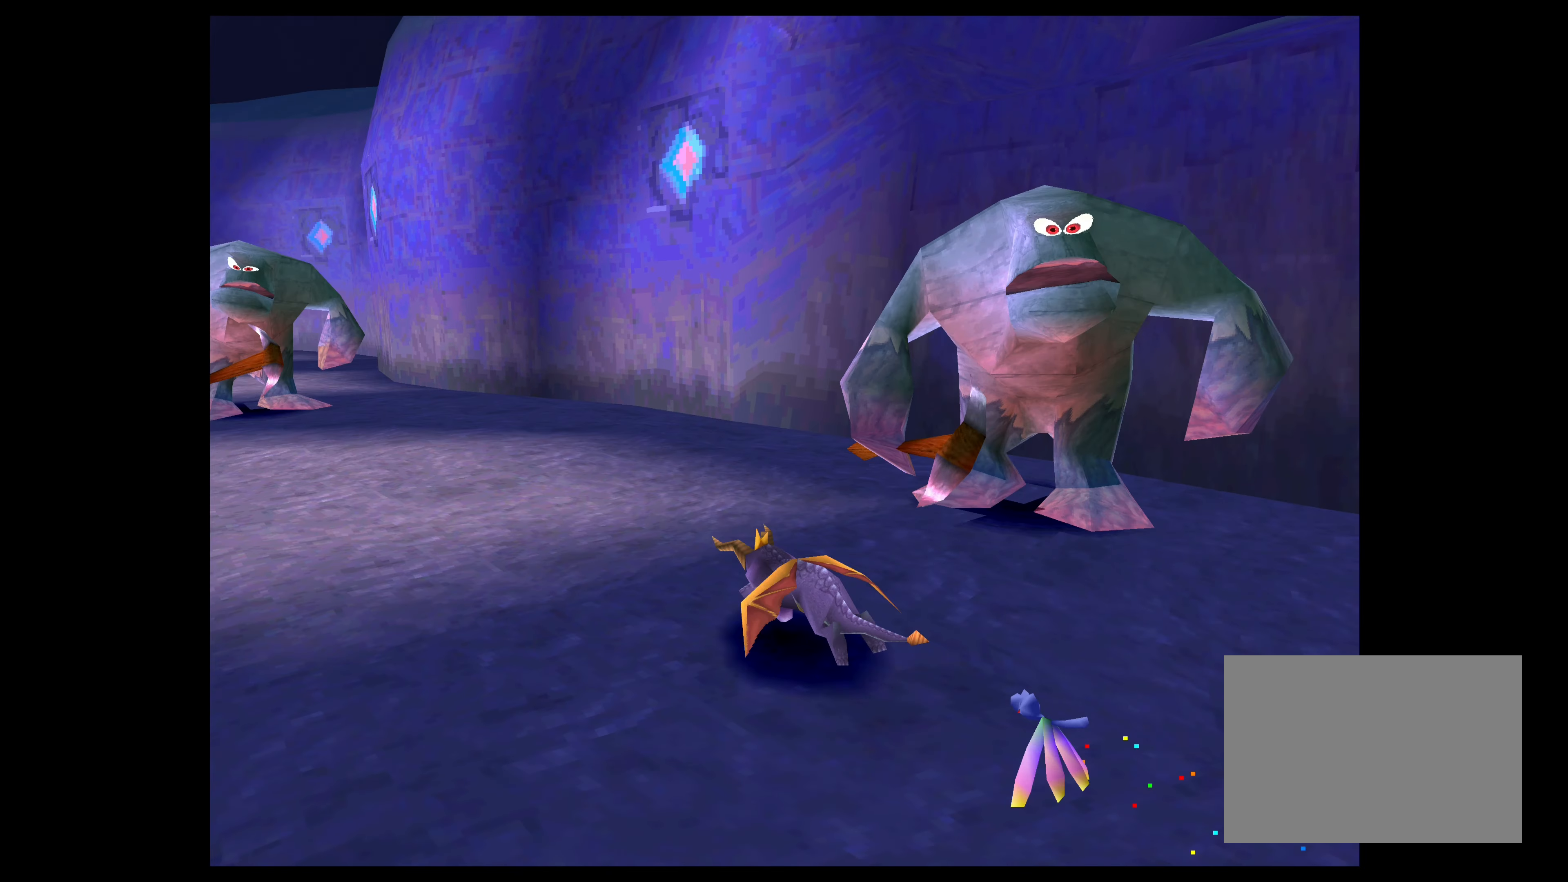
{"buttons": [], "left_stick": "up-left", "right_stick": "center", "events": [[67, "left_stick", "center"], [184, "SQUARE", "up"], [267, "left_stick", "up-left"]]}
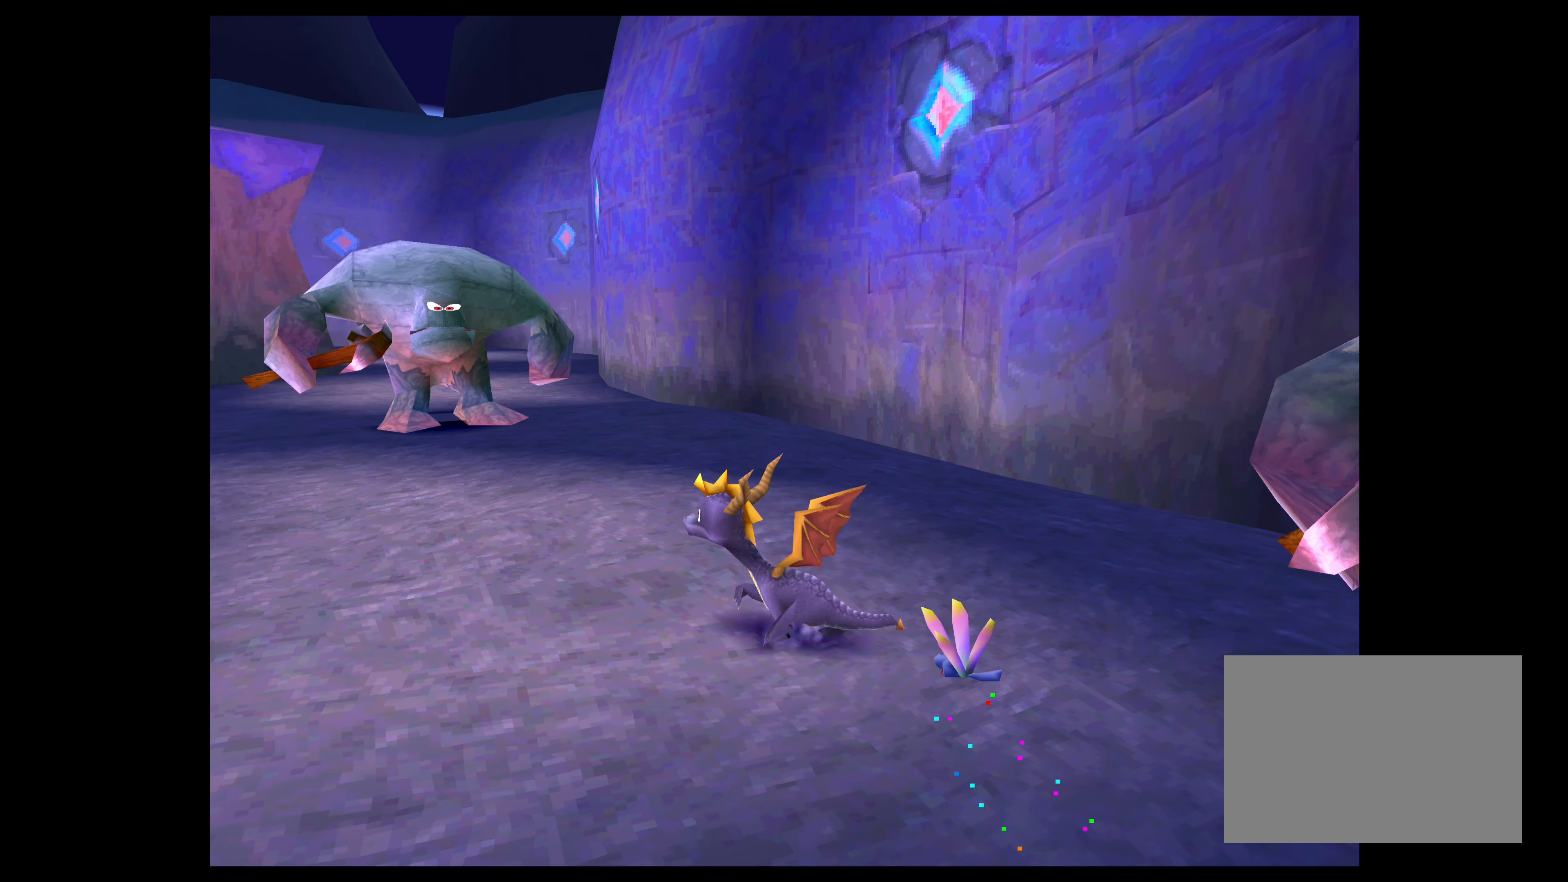
{"buttons": [], "left_stick": "up-right", "right_stick": "center", "events": [[67, "left_stick", "center"], [350, "left_stick", "up-right"]]}
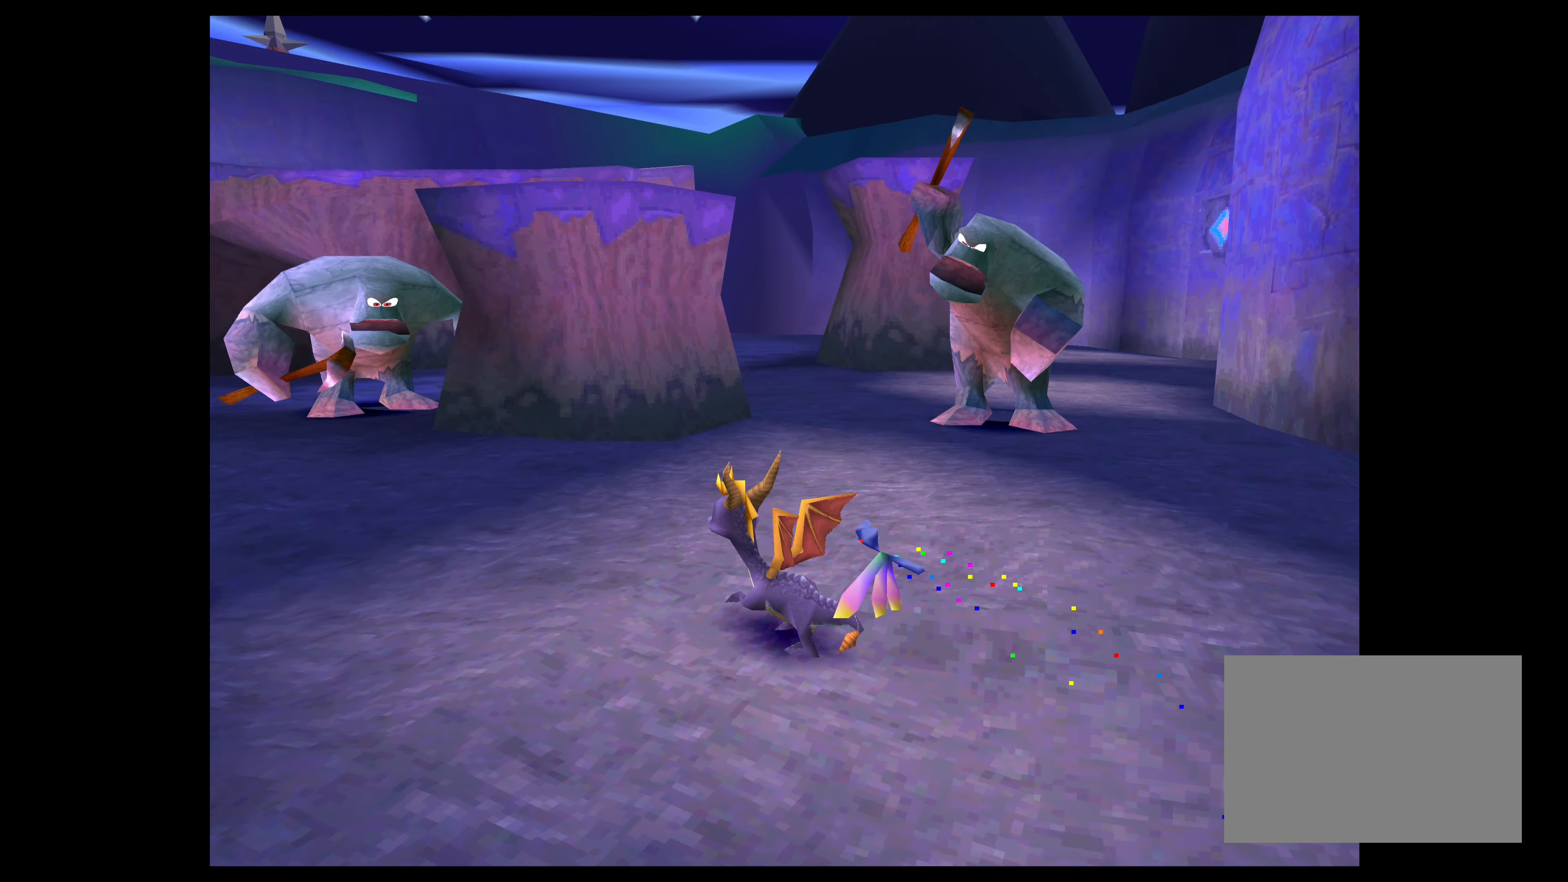
{"buttons": [], "left_stick": "center", "right_stick": "center", "events": [[17, "left_stick", "center"]]}